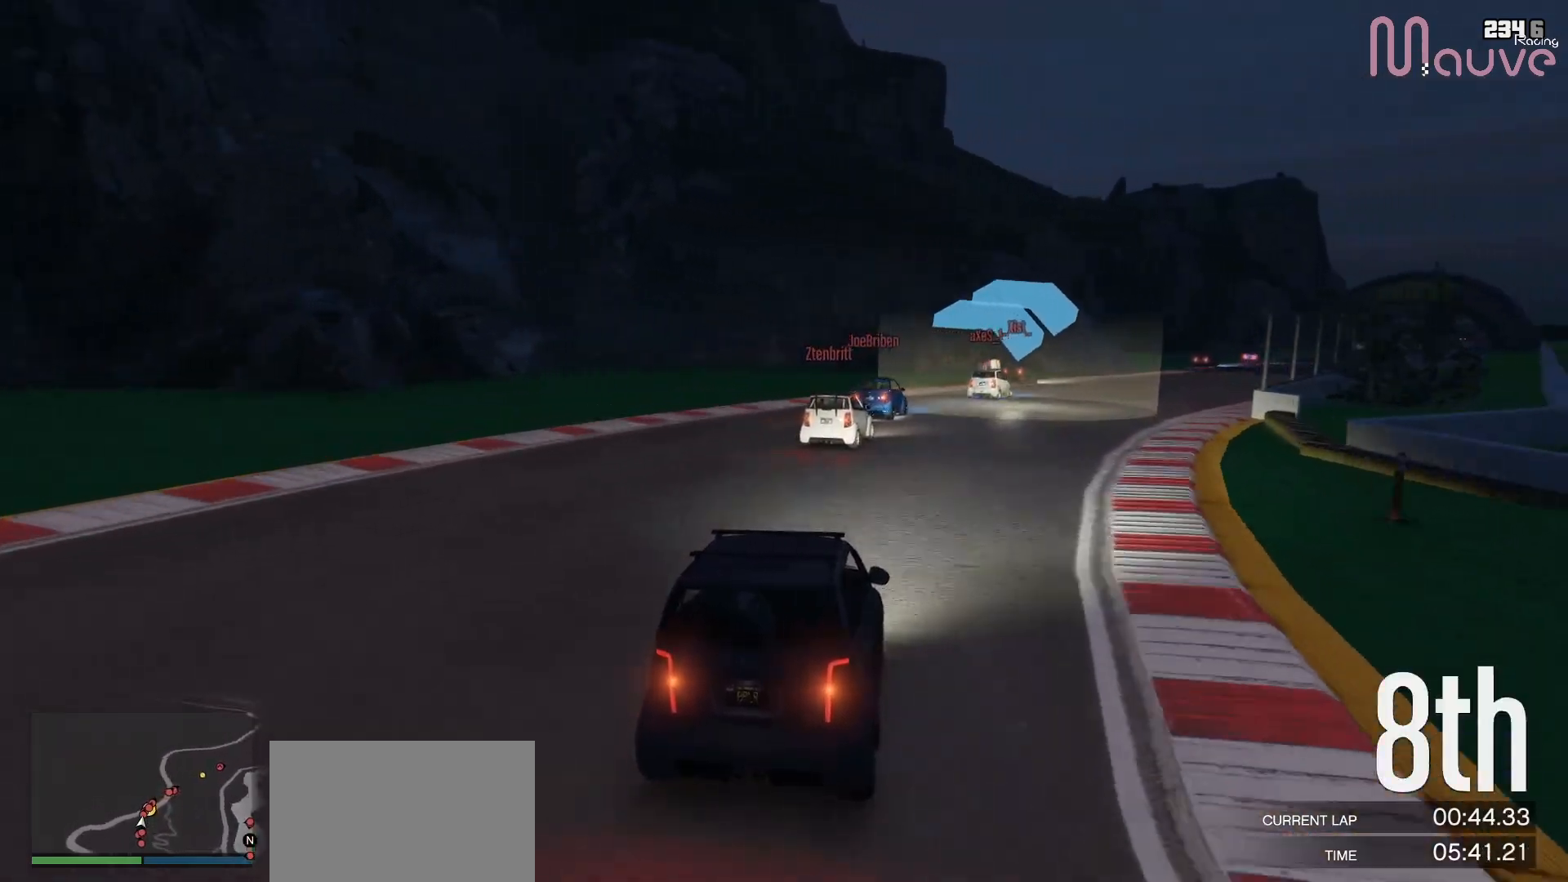
Gameplay with a controller (Xbox layout); each line is a JSON object with the inputs held at the frame after it. "events" lists button and stick changes between this image and that frame as [ms after this image, input, new state], when the widget could be followed in between. Not read: DPAD_DOWN DPAD_LEFT DPAD_RIGHT.
{"buttons": ["R2"], "left_stick": "center", "right_stick": "center", "events": [[183, "left_stick", "center"], [267, "left_stick", "right"], [500, "left_stick", "center"]]}
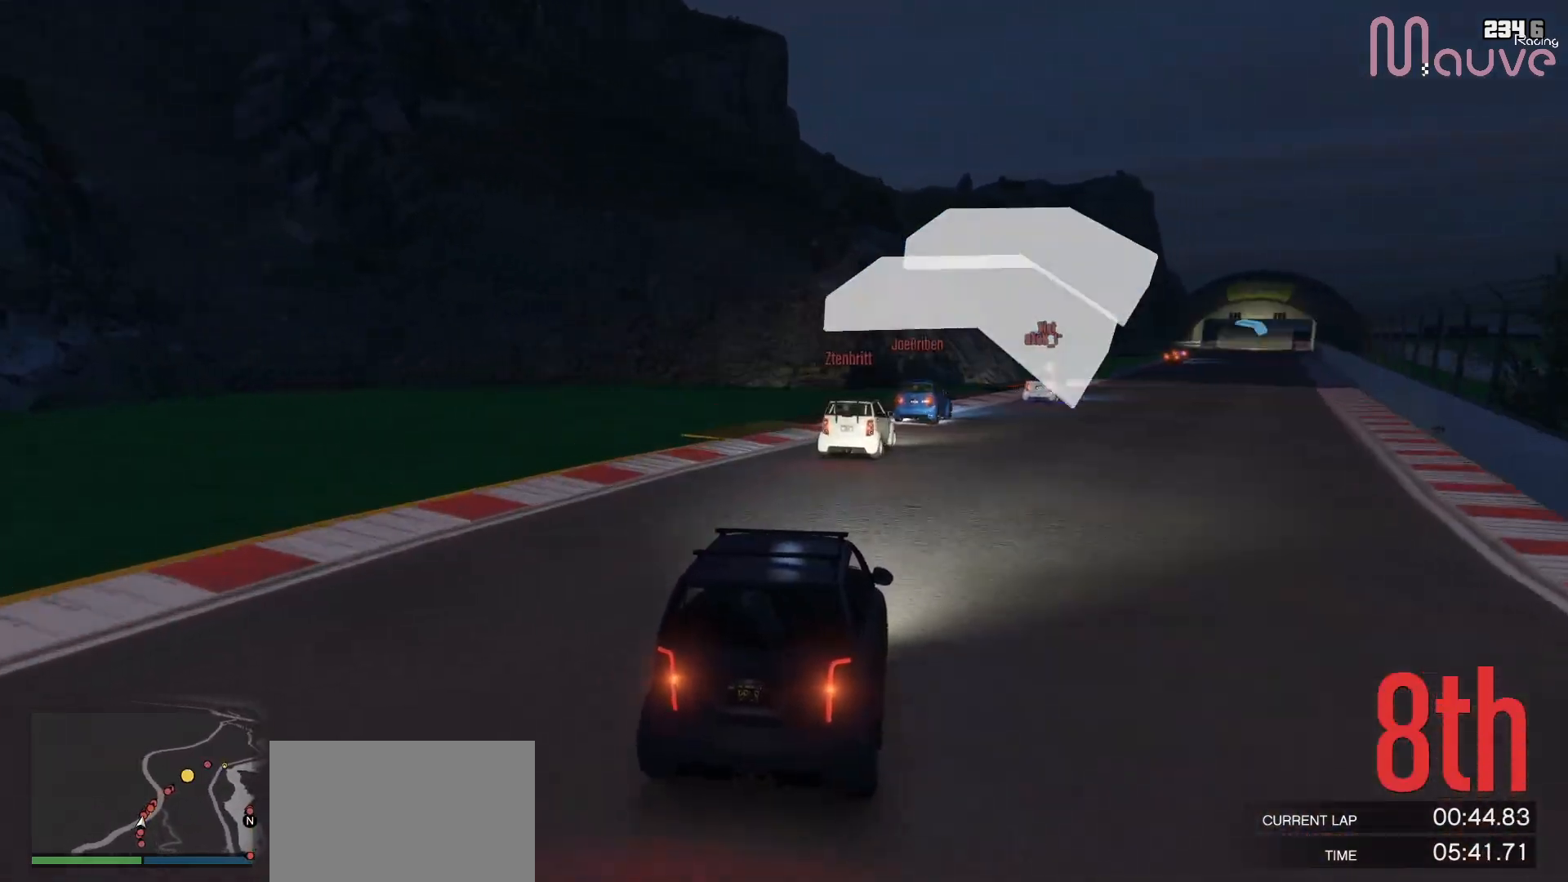
{"buttons": ["R2"], "left_stick": "right", "right_stick": "center", "events": [[33, "left_stick", "right"], [183, "left_stick", "center"], [333, "left_stick", "right"]]}
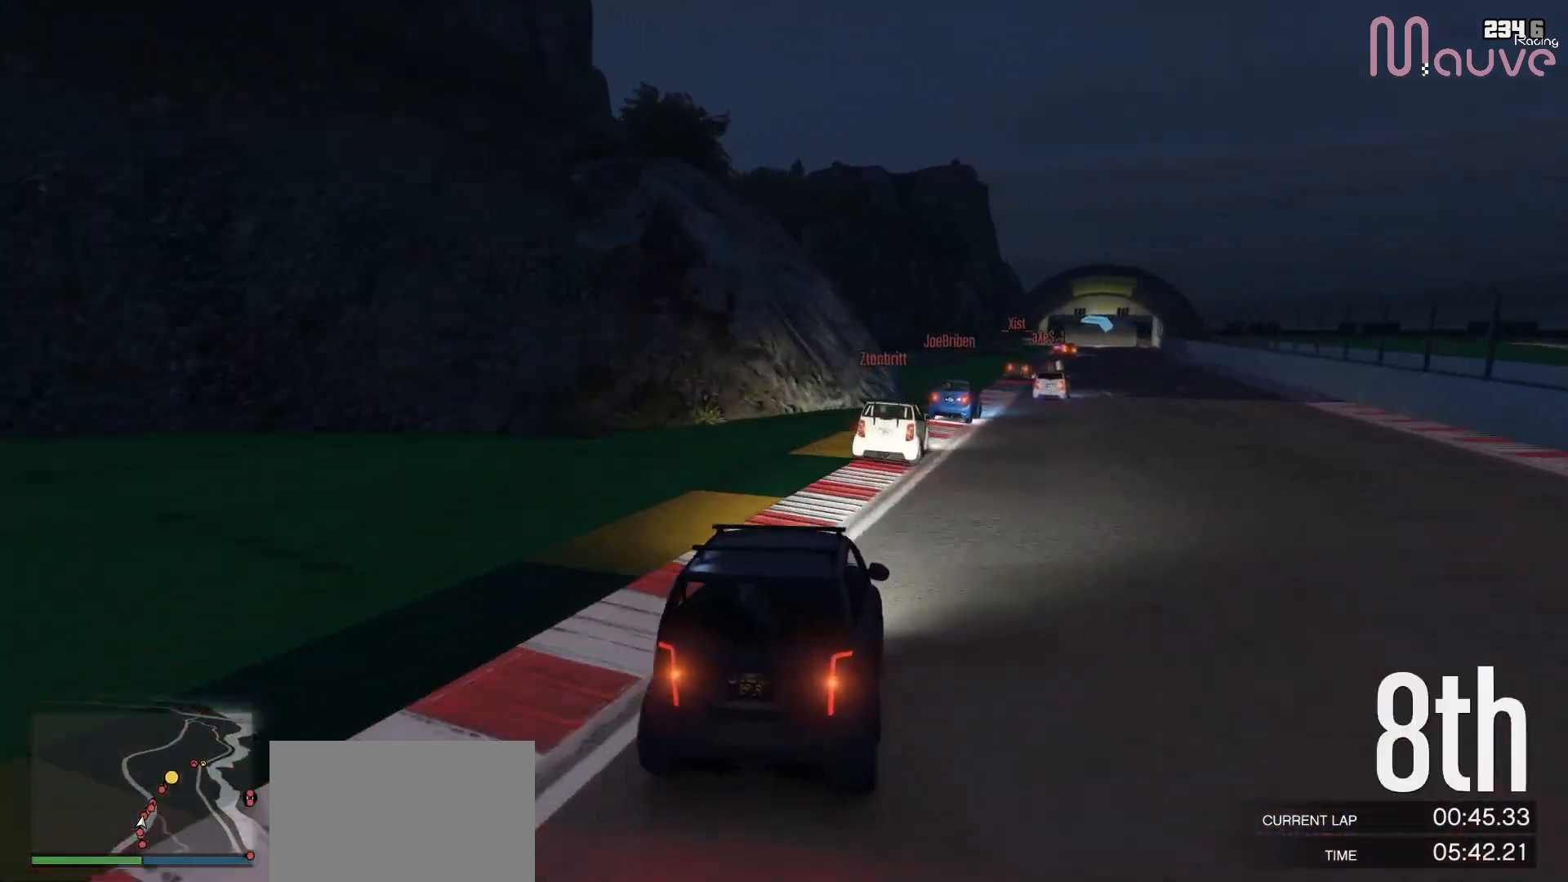
{"buttons": ["R2"], "left_stick": "right", "right_stick": "center", "events": [[33, "left_stick", "center"], [83, "left_stick", "right"], [300, "left_stick", "center"], [367, "left_stick", "right"]]}
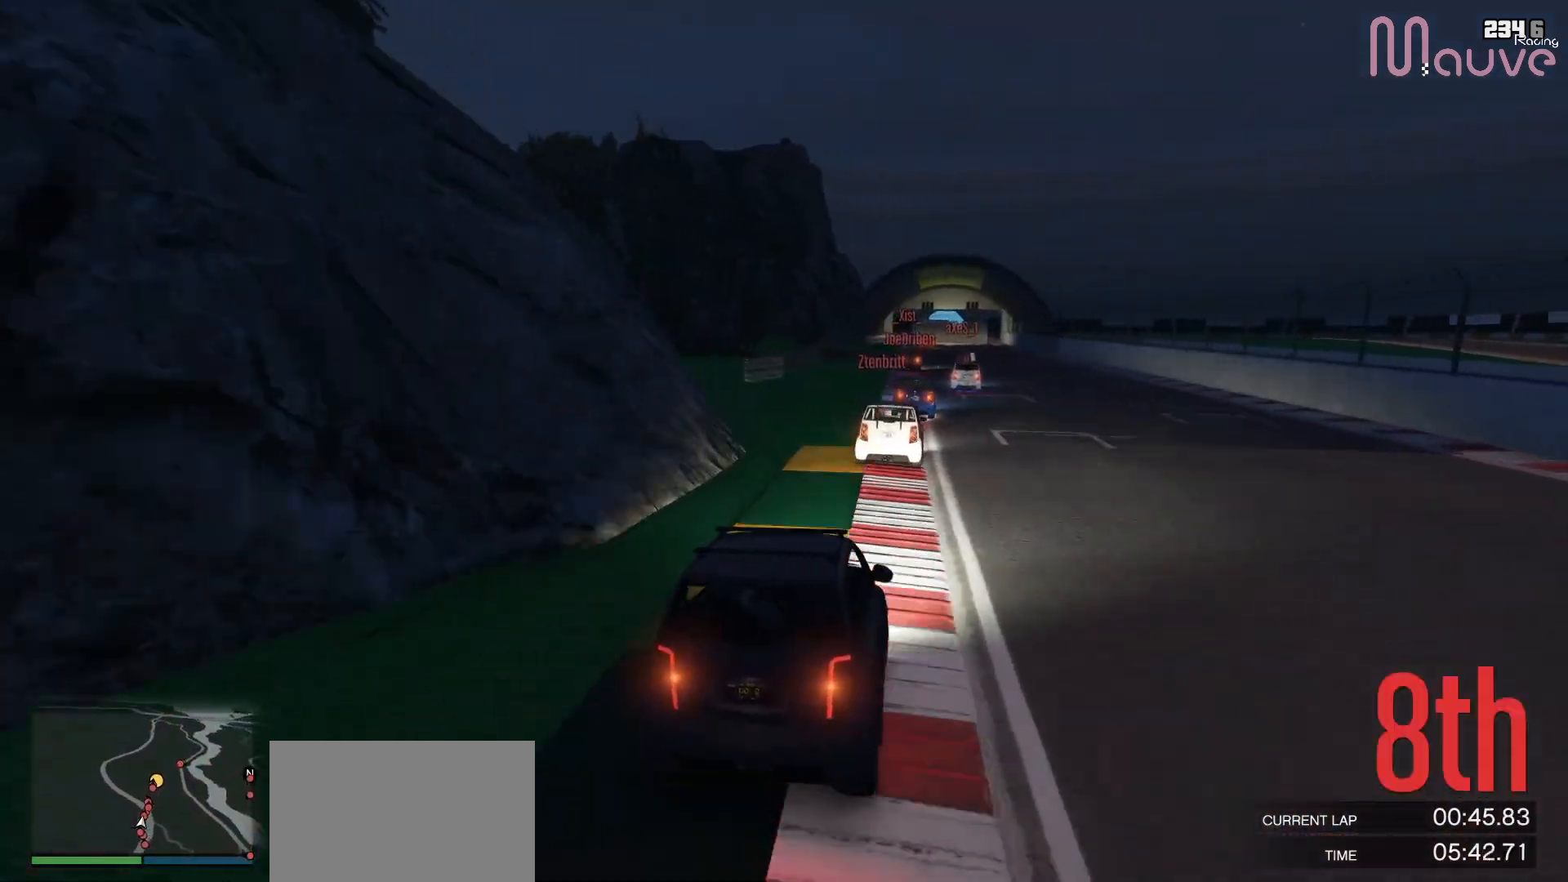
{"buttons": ["R2"], "left_stick": "up-left", "right_stick": "center", "events": [[17, "left_stick", "center"], [433, "left_stick", "up-left"]]}
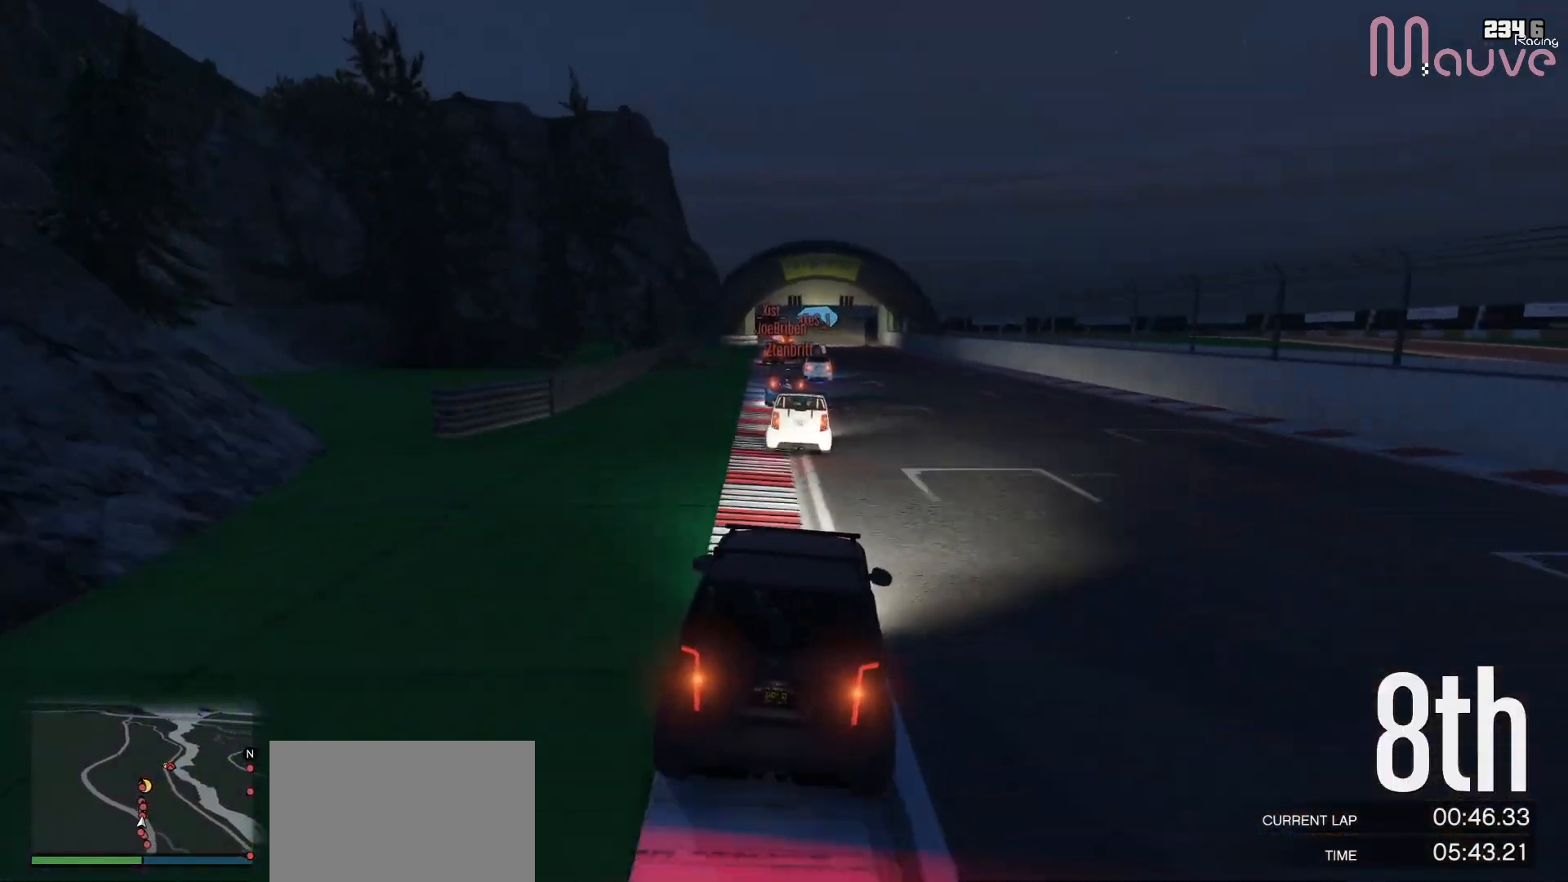
{"buttons": ["R2"], "left_stick": "up-left", "right_stick": "center", "events": [[33, "R3", "down"], [33, "left_stick", "center"], [417, "R3", "up"], [483, "left_stick", "up-left"]]}
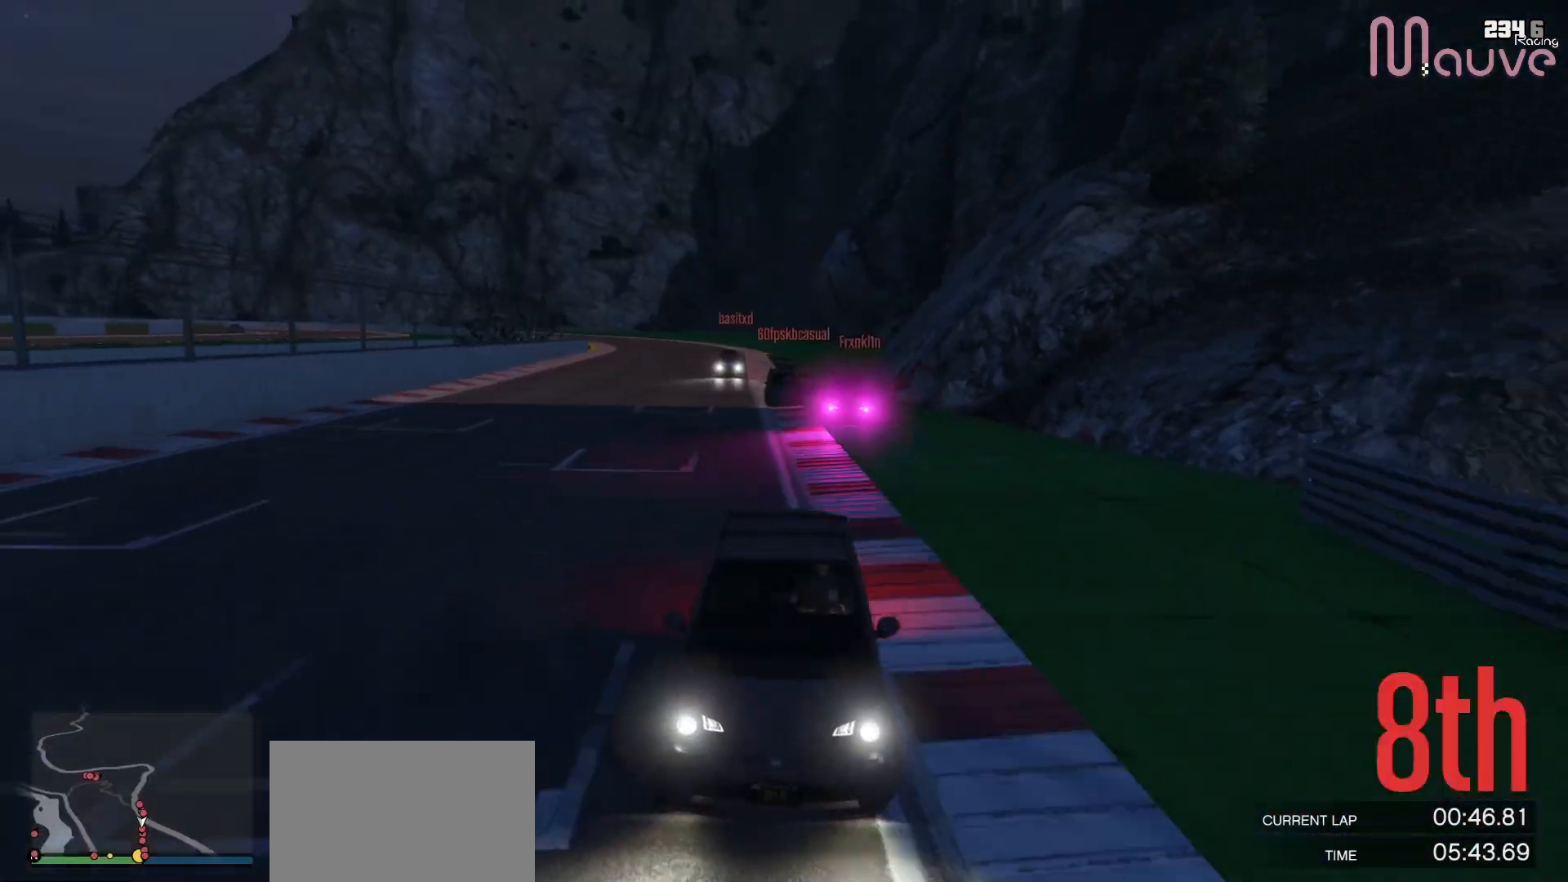
{"buttons": ["R2"], "left_stick": "left", "right_stick": "down-right", "events": [[83, "left_stick", "center"], [100, "right_stick", "down-right"], [500, "left_stick", "left"]]}
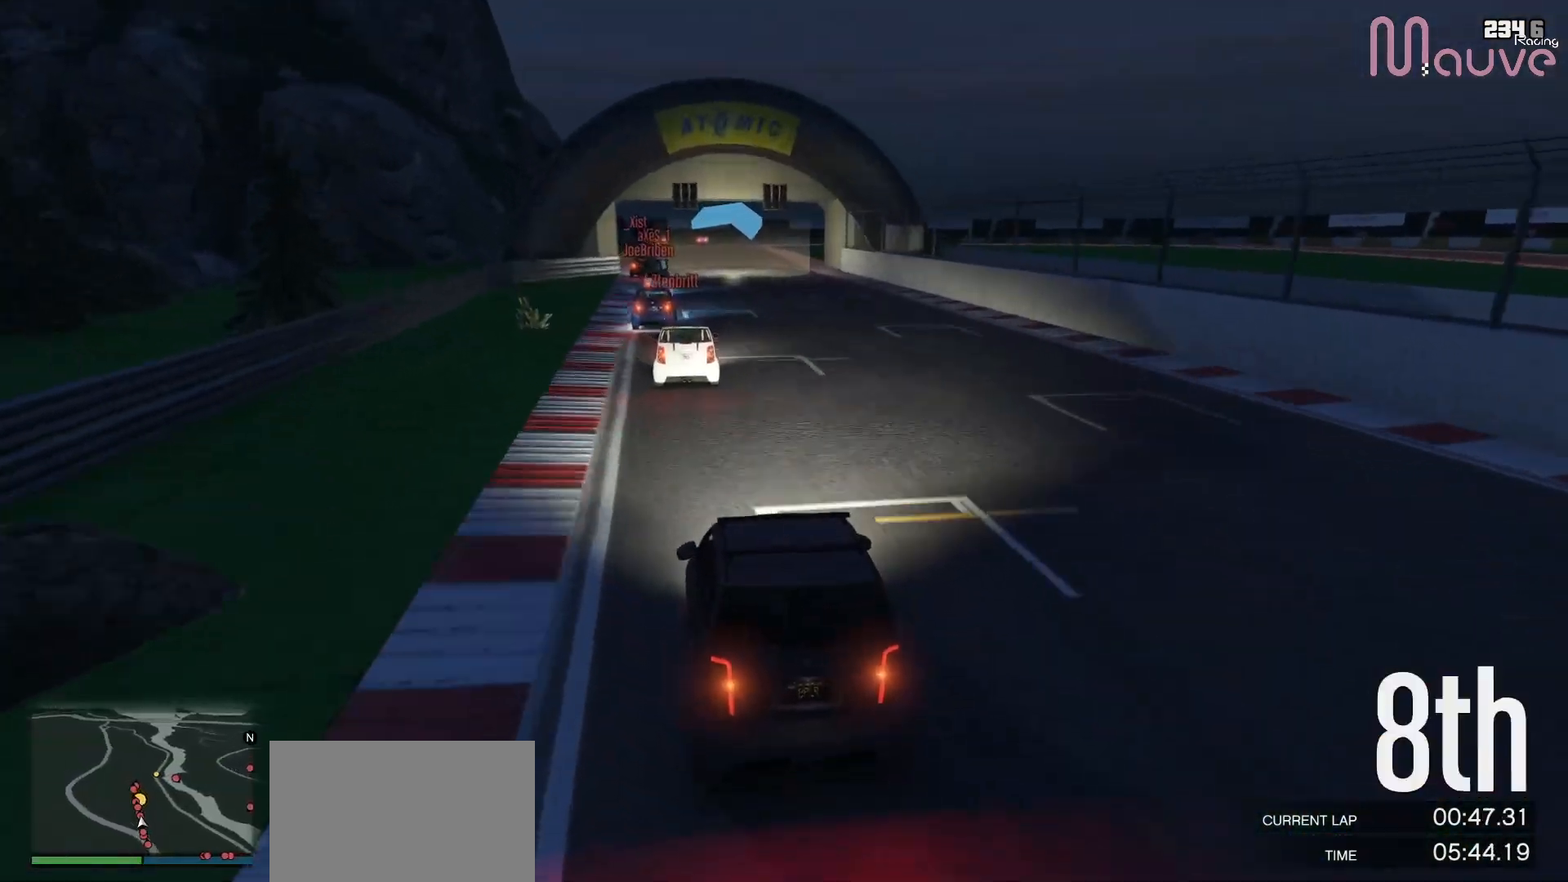
{"buttons": ["R2"], "left_stick": "center", "right_stick": "down-right", "events": [[83, "left_stick", "center"]]}
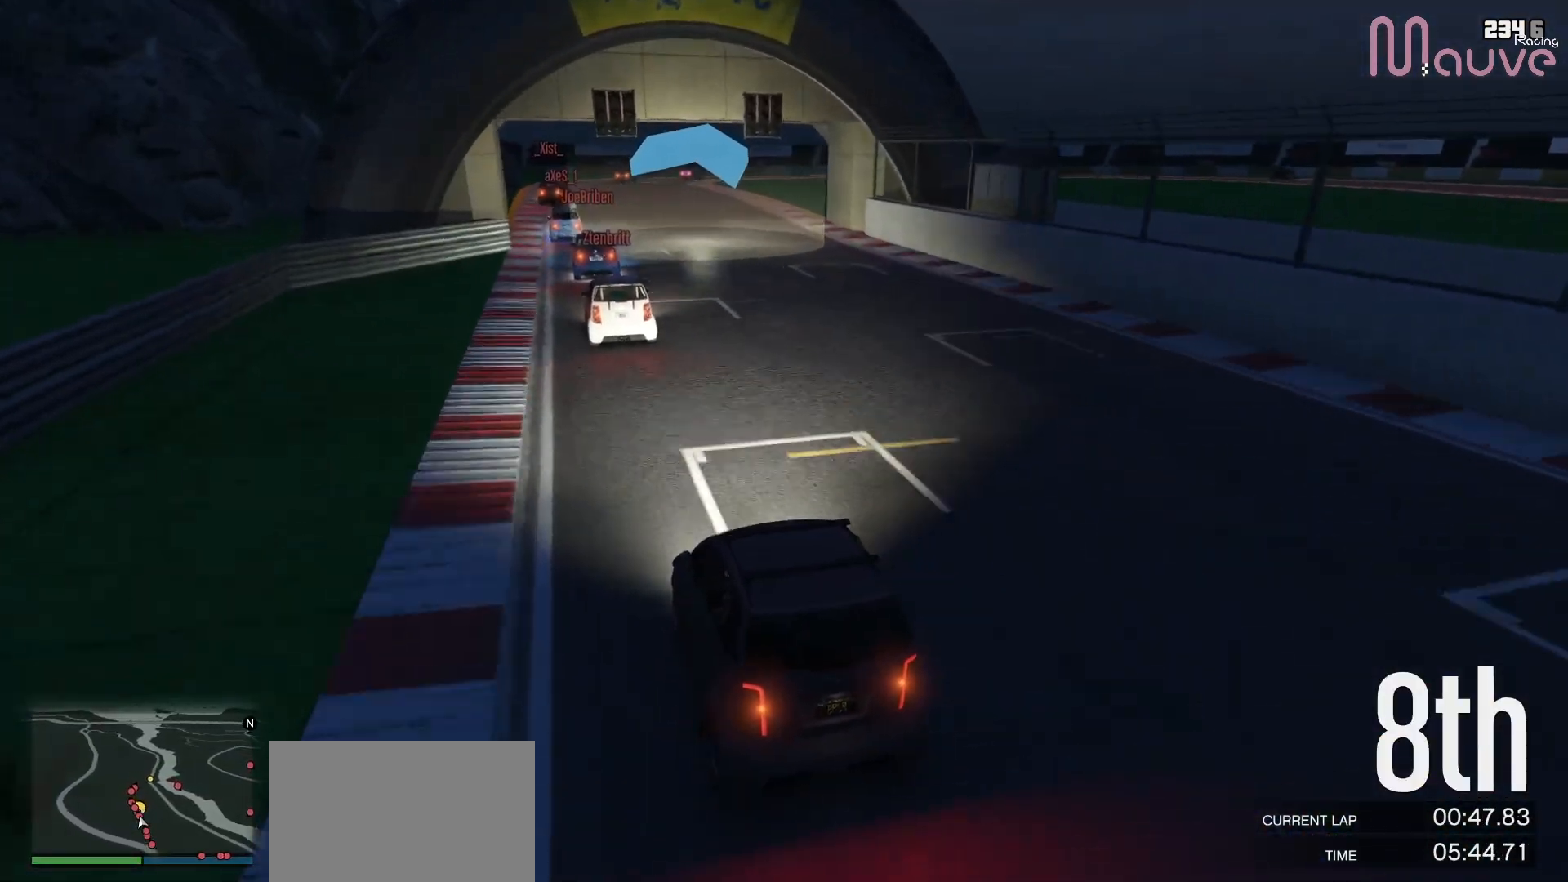
{"buttons": ["R2"], "left_stick": "center", "right_stick": "down-right", "events": [[267, "left_stick", "right"], [400, "left_stick", "center"]]}
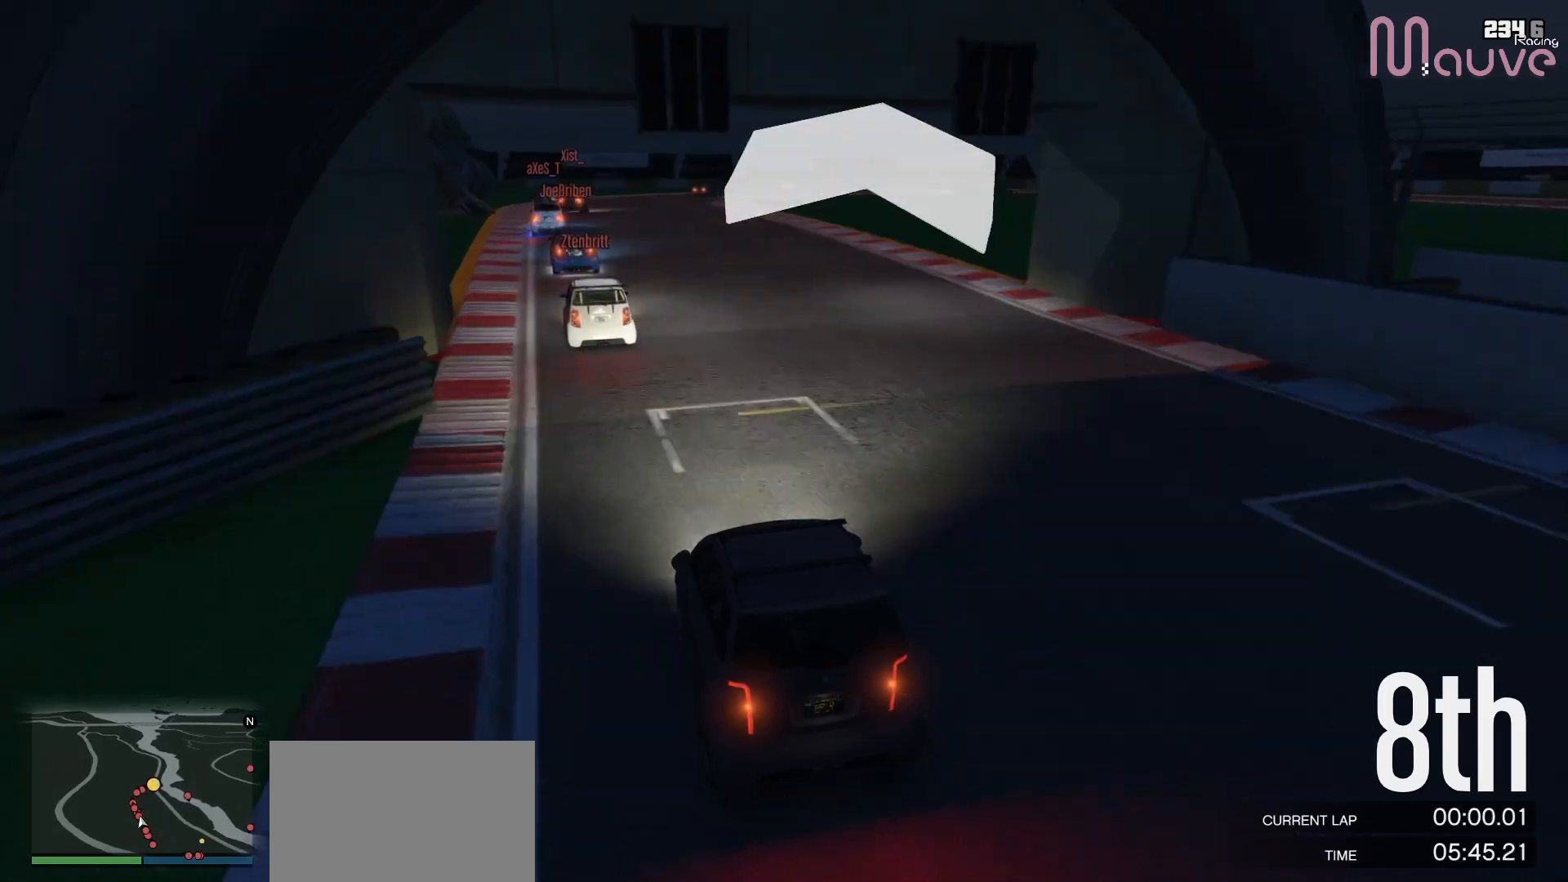
{"buttons": ["L2", "R2"], "left_stick": "center", "right_stick": "down-right", "events": [[83, "left_stick", "right"], [200, "left_stick", "center"], [500, "L2", "down"]]}
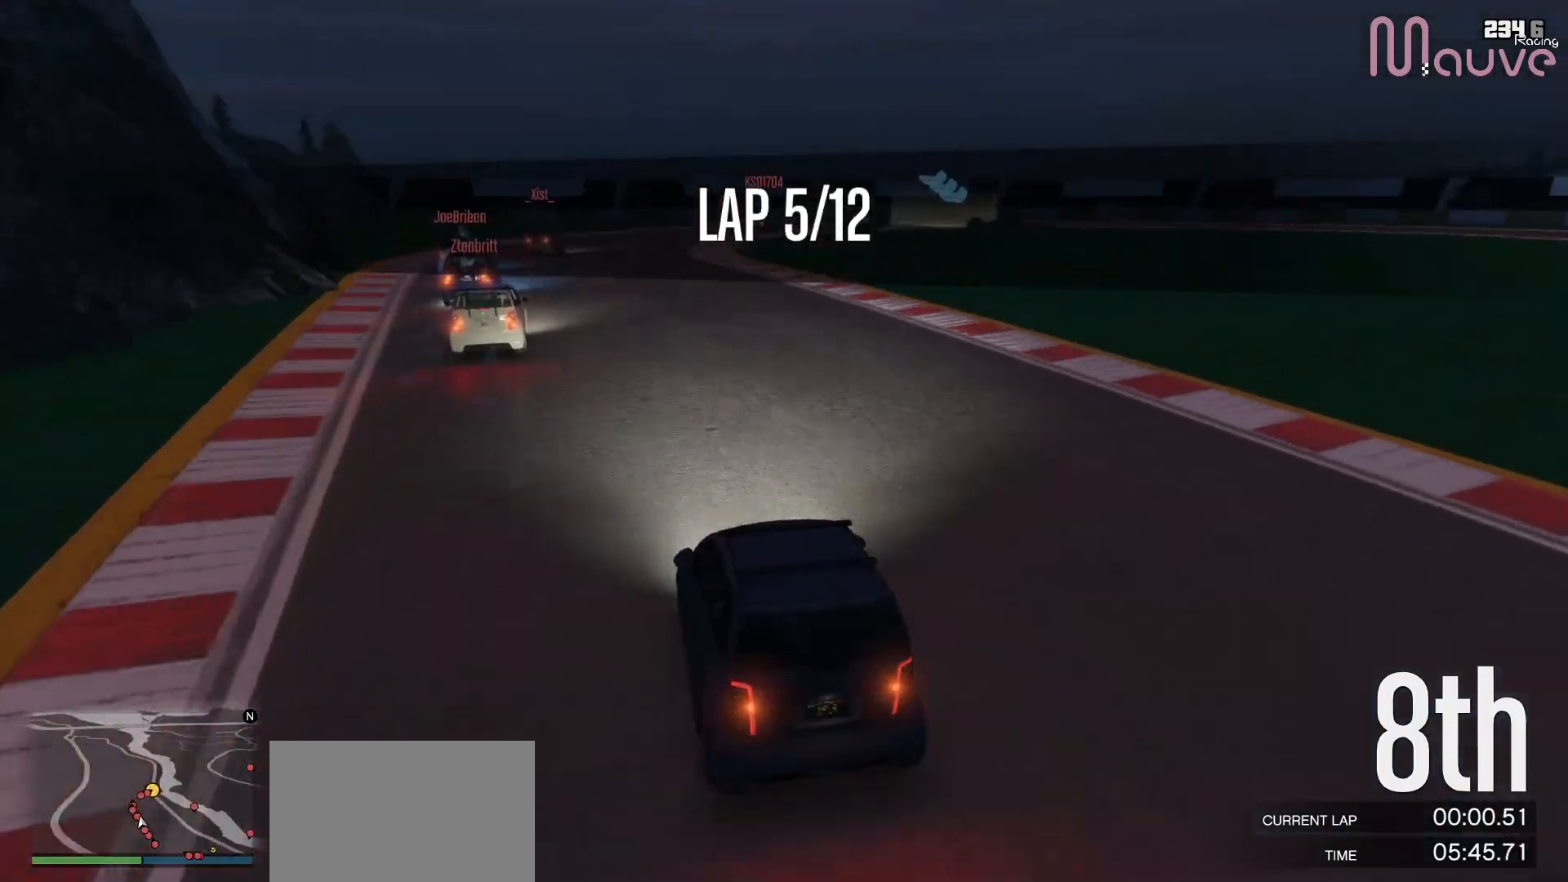
{"buttons": [], "left_stick": "center", "right_stick": "down-right", "events": [[83, "R2", "up"], [117, "left_stick", "right"], [200, "left_stick", "center"], [417, "L2", "up"]]}
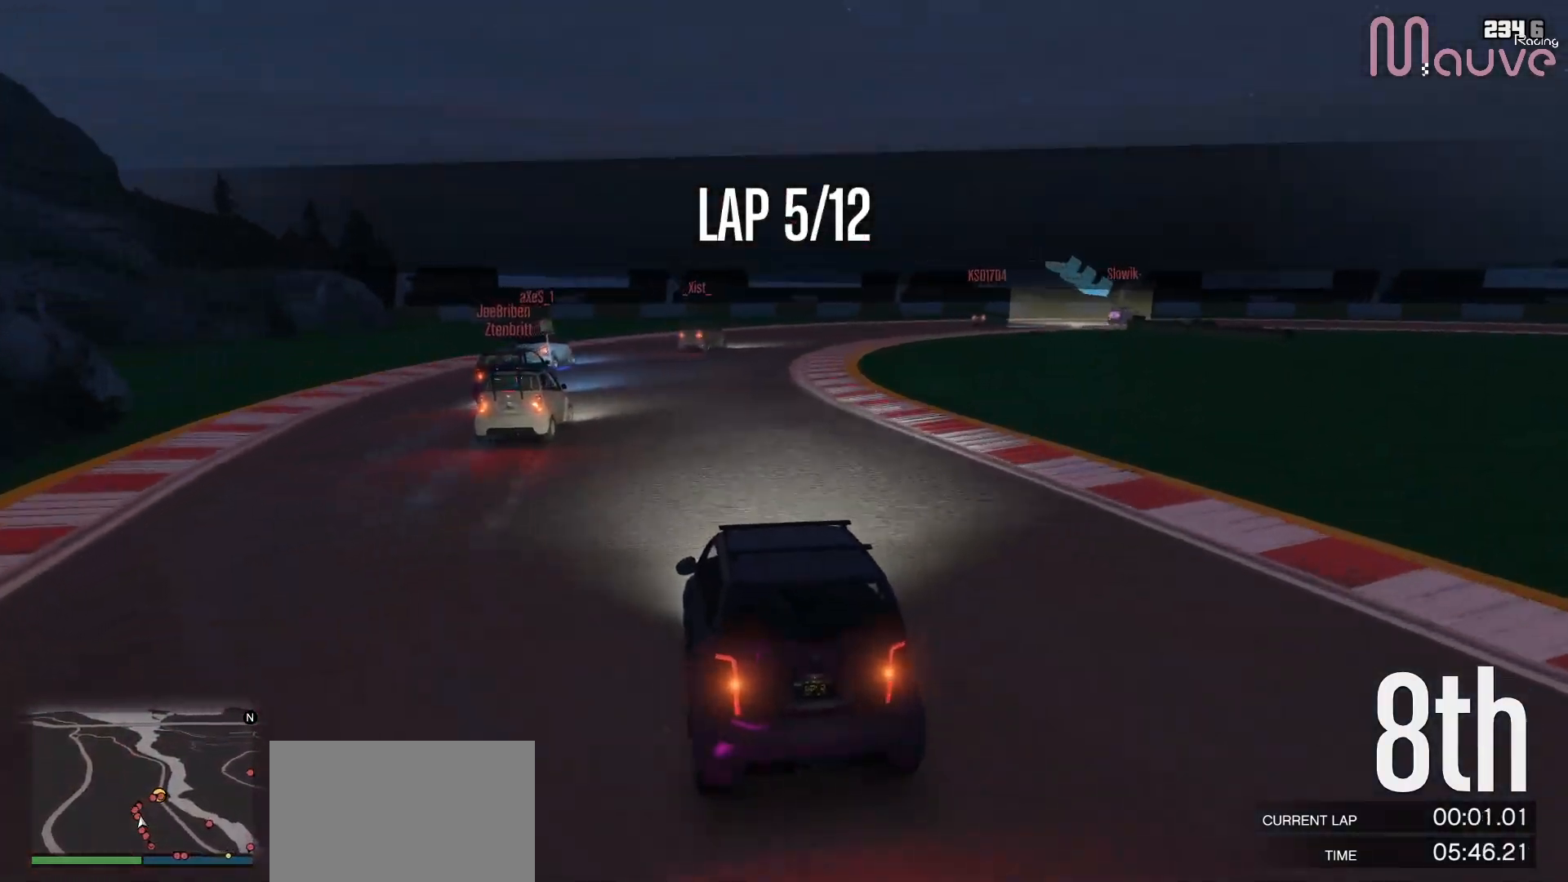
{"buttons": ["L2"], "left_stick": "right", "right_stick": "down-right", "events": [[50, "L2", "down"], [67, "left_stick", "right"], [250, "left_stick", "center"], [317, "left_stick", "right"]]}
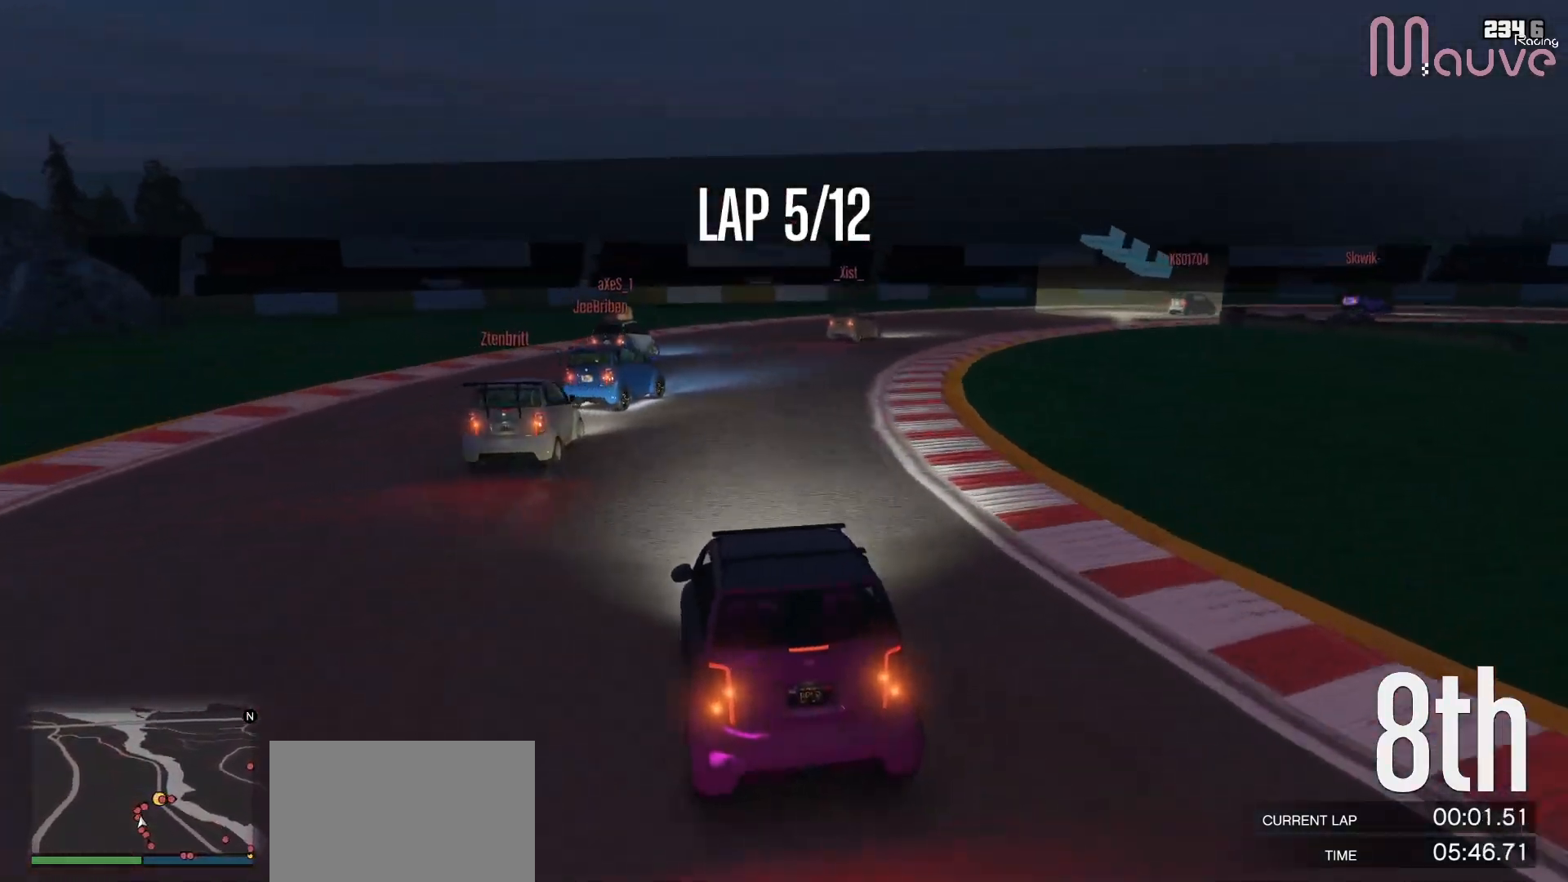
{"buttons": ["R2"], "left_stick": "right", "right_stick": "down-right", "events": [[183, "L2", "up"], [483, "R2", "down"]]}
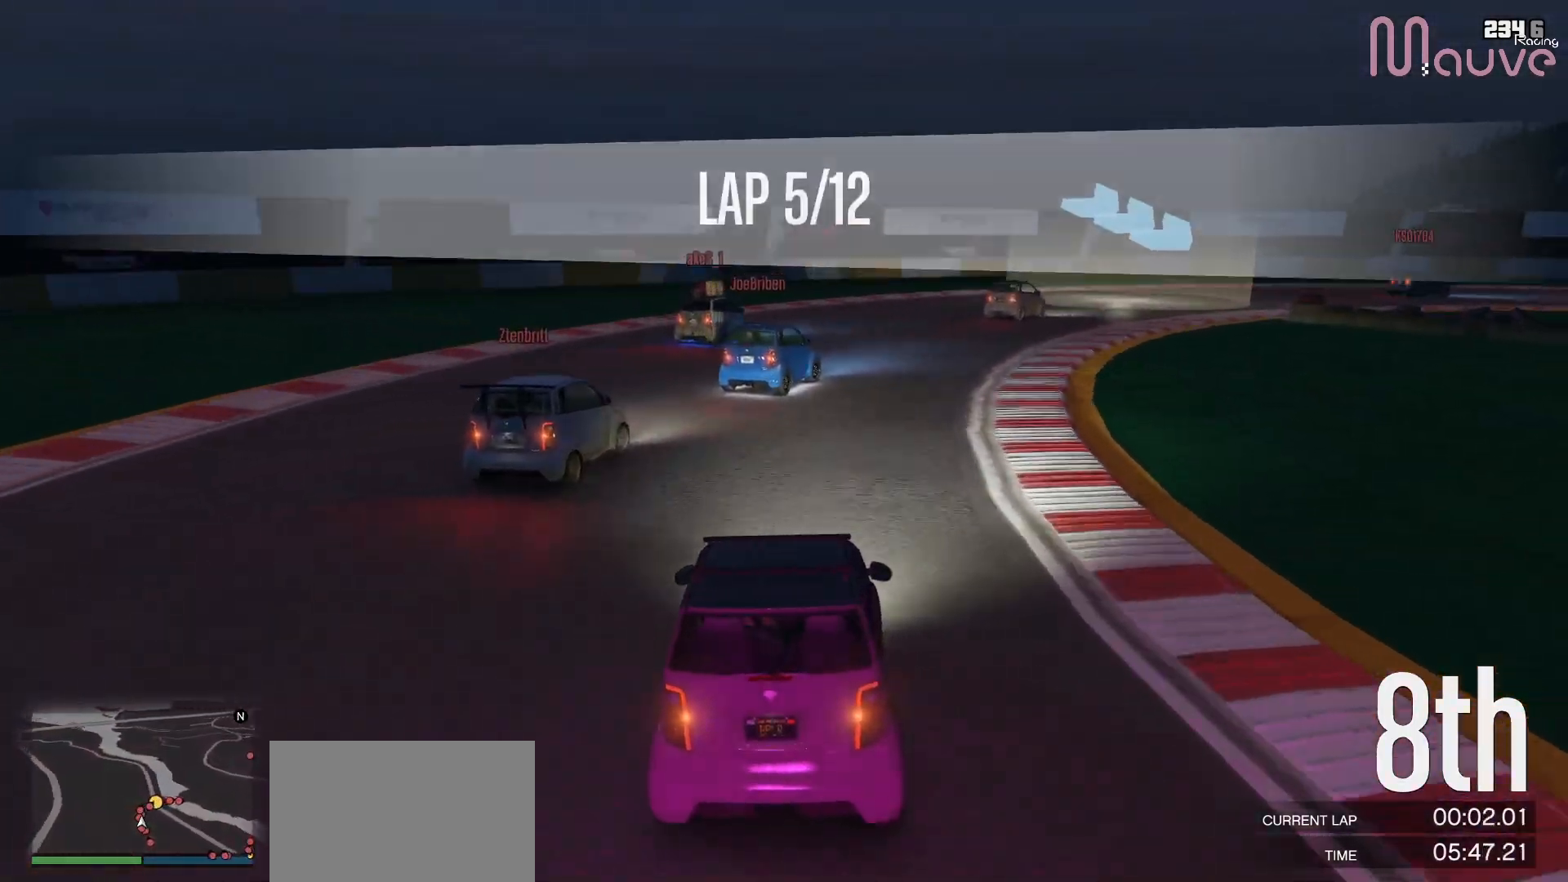
{"buttons": ["R2"], "left_stick": "right", "right_stick": "down-right", "events": [[250, "left_stick", "center"], [333, "left_stick", "right"]]}
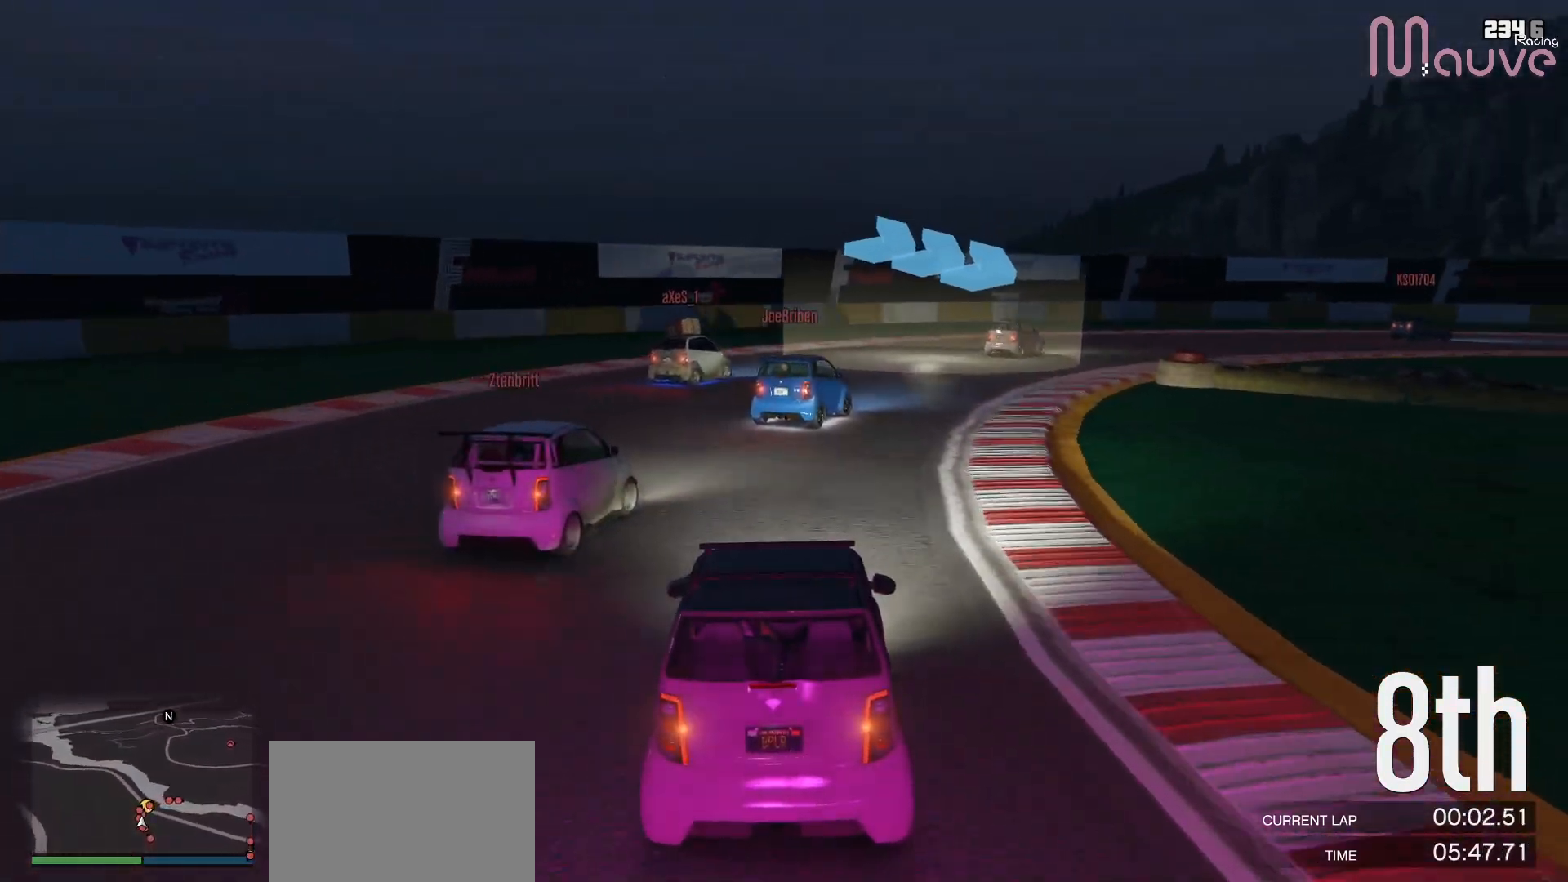
{"buttons": ["R2"], "left_stick": "right", "right_stick": "down-right", "events": [[67, "R2", "up"], [150, "R2", "down"]]}
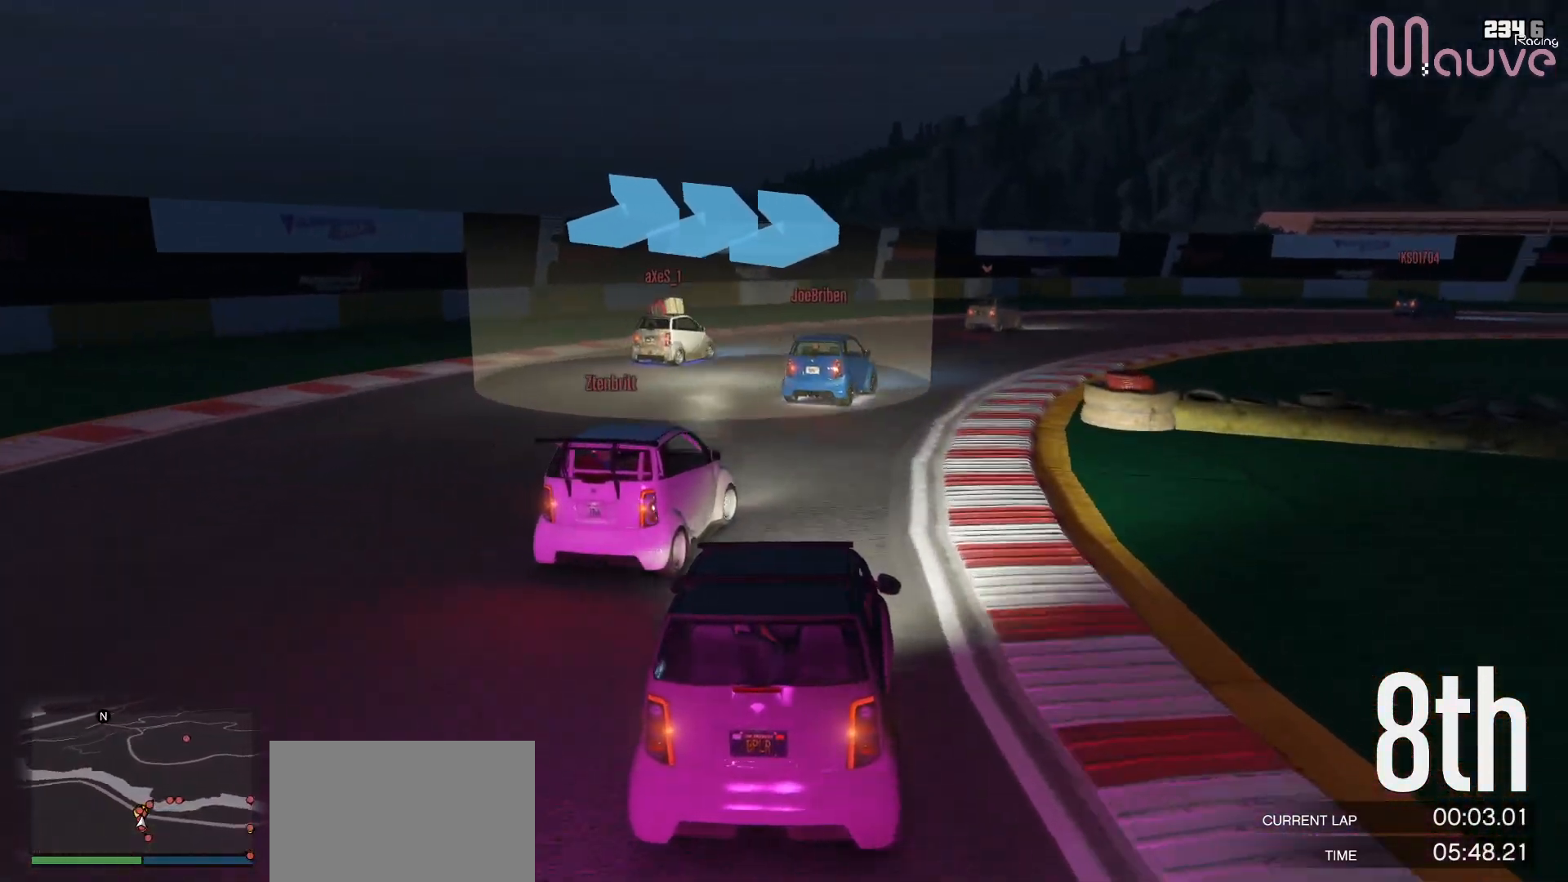
{"buttons": ["R2"], "left_stick": "right", "right_stick": "down-right", "events": []}
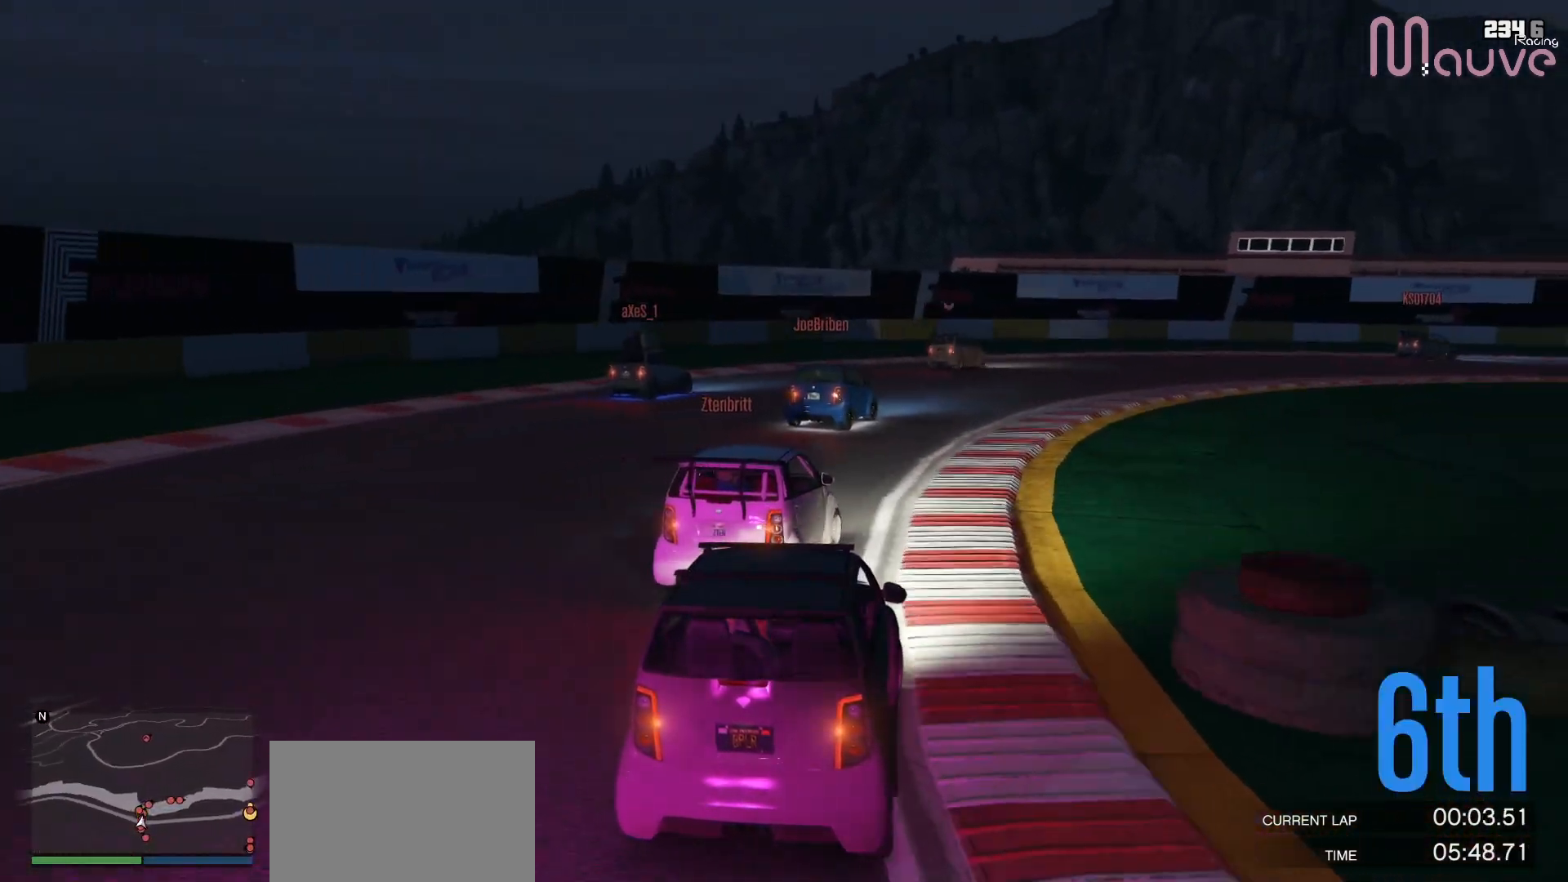
{"buttons": ["R2"], "left_stick": "right", "right_stick": "down-right", "events": [[283, "left_stick", "center"], [333, "left_stick", "right"]]}
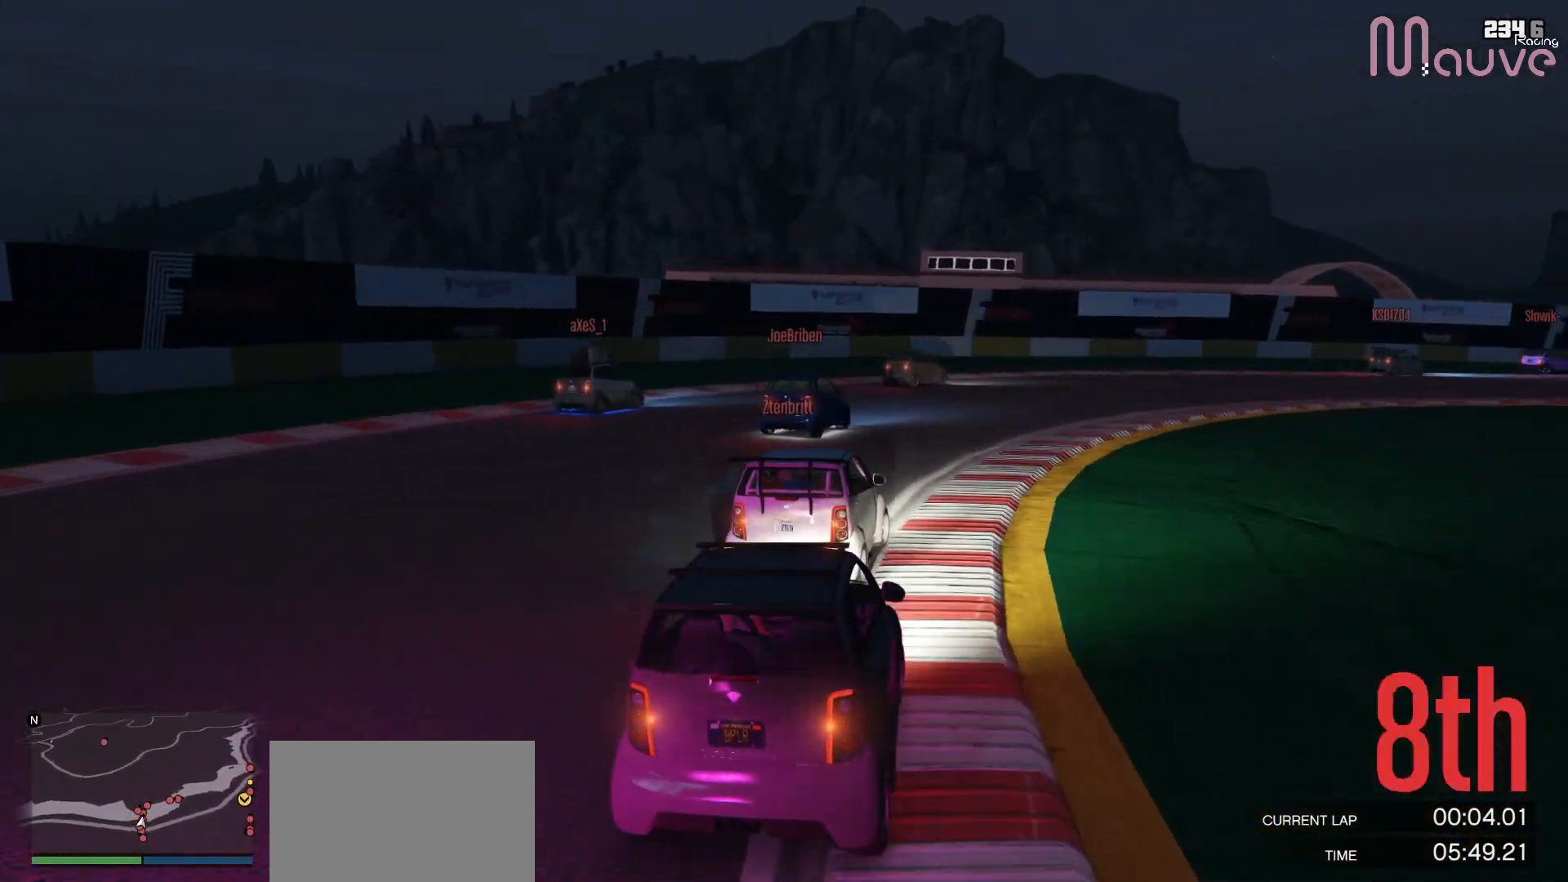
{"buttons": ["R2", "R3"], "left_stick": "right", "right_stick": "center", "events": [[50, "left_stick", "center"], [117, "left_stick", "right"], [283, "right_stick", "center"], [317, "left_stick", "center"], [333, "R3", "down"], [367, "left_stick", "right"]]}
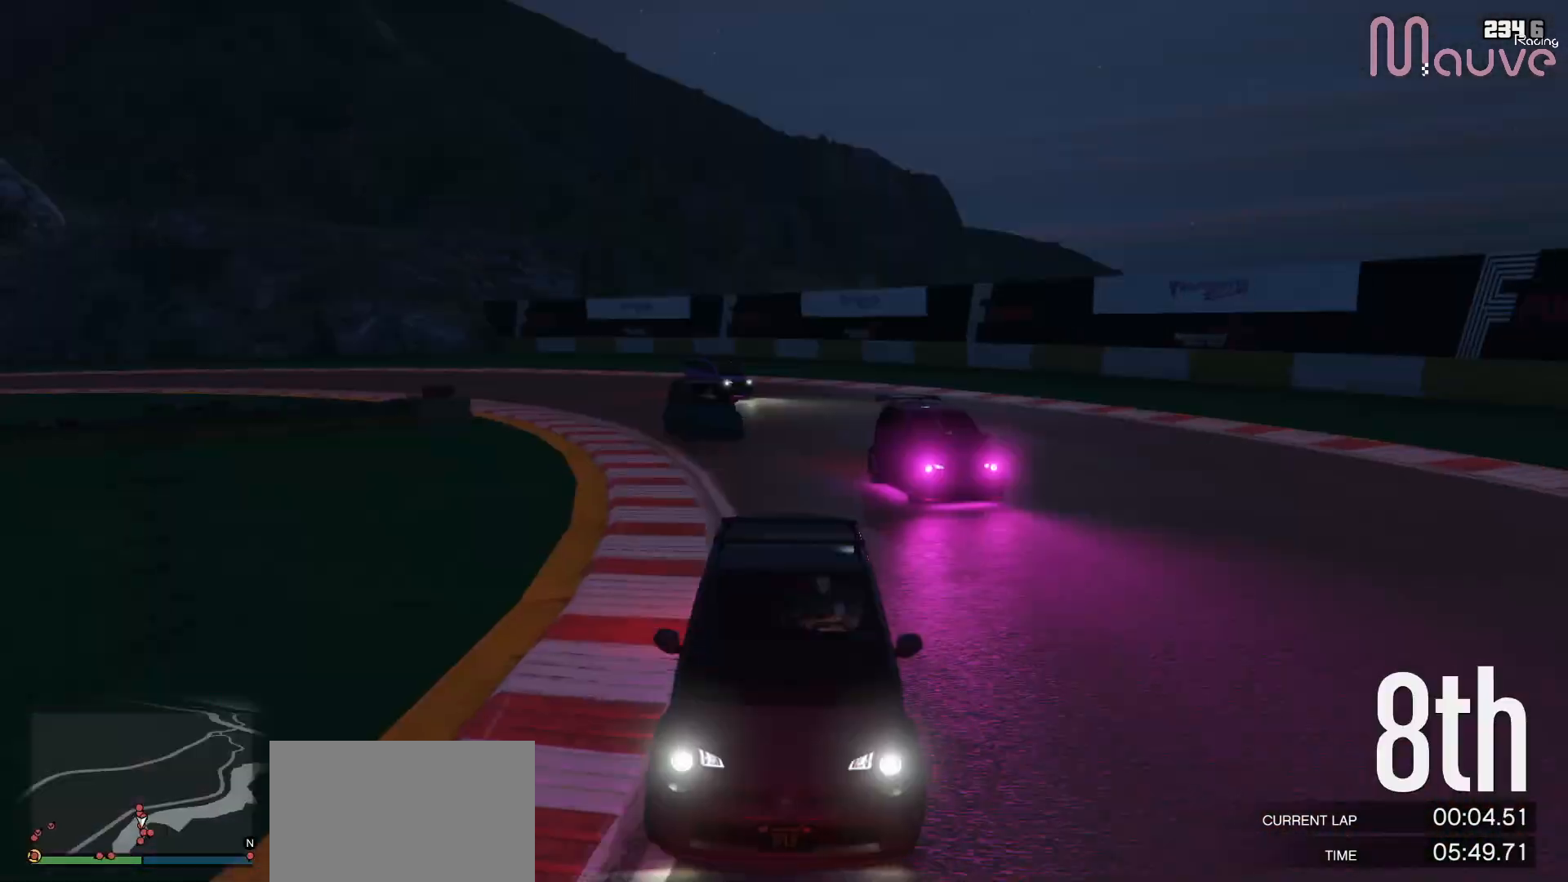
{"buttons": ["R2"], "left_stick": "right", "right_stick": "center", "events": [[83, "left_stick", "center"], [100, "R3", "up"], [133, "left_stick", "right"], [333, "left_stick", "center"], [400, "left_stick", "right"]]}
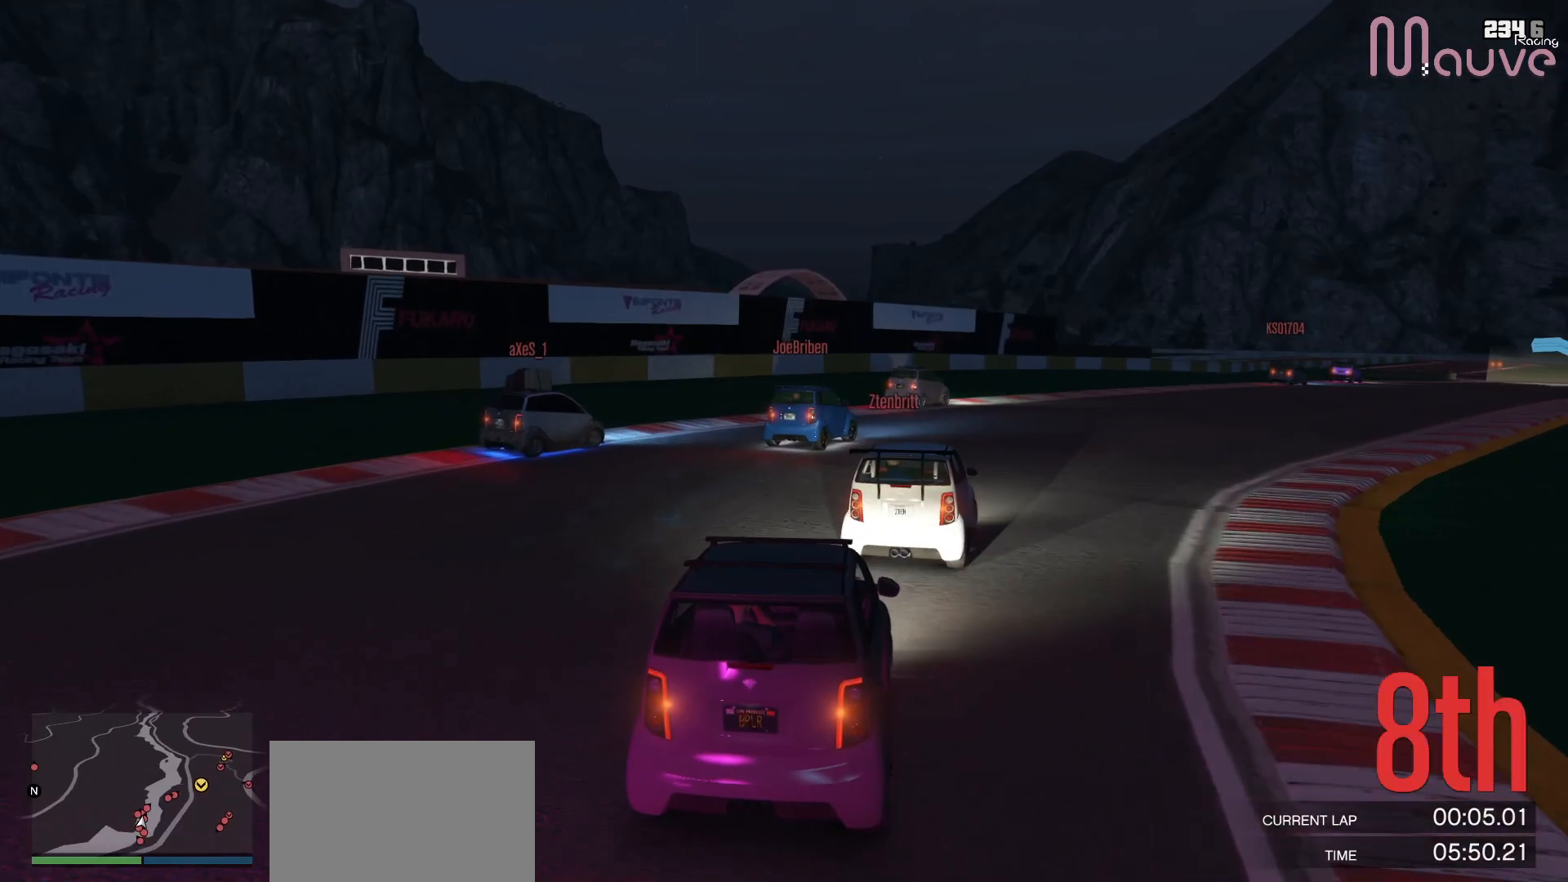
{"buttons": ["R2"], "left_stick": "right", "right_stick": "center", "events": [[83, "left_stick", "center"], [200, "left_stick", "right"], [367, "left_stick", "center"], [433, "left_stick", "right"]]}
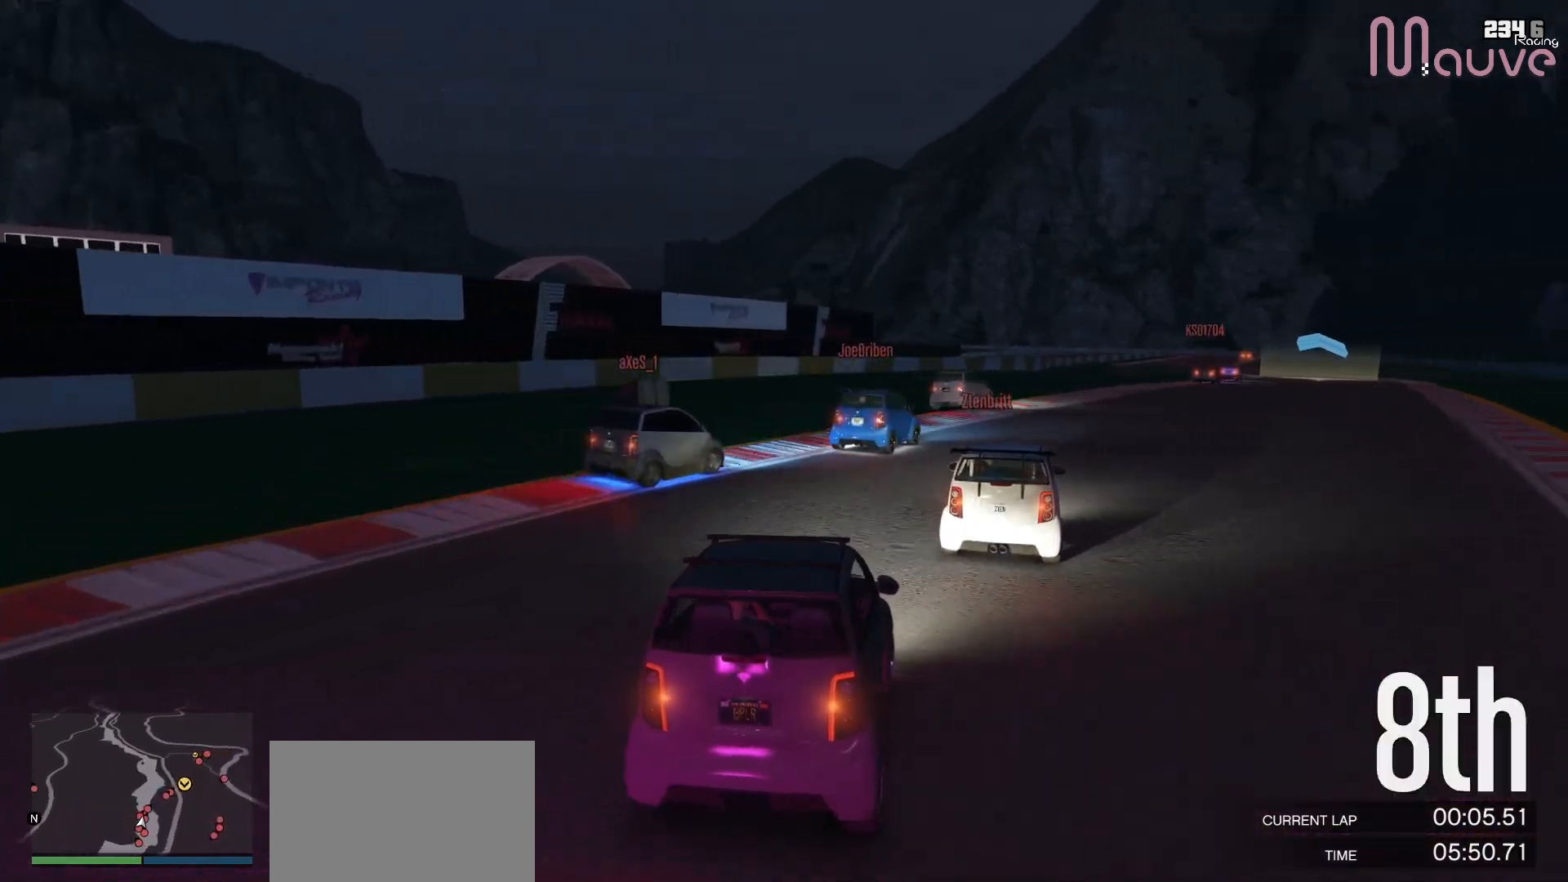
{"buttons": ["R2"], "left_stick": "center", "right_stick": "center", "events": [[100, "left_stick", "center"], [233, "left_stick", "right"], [417, "left_stick", "center"]]}
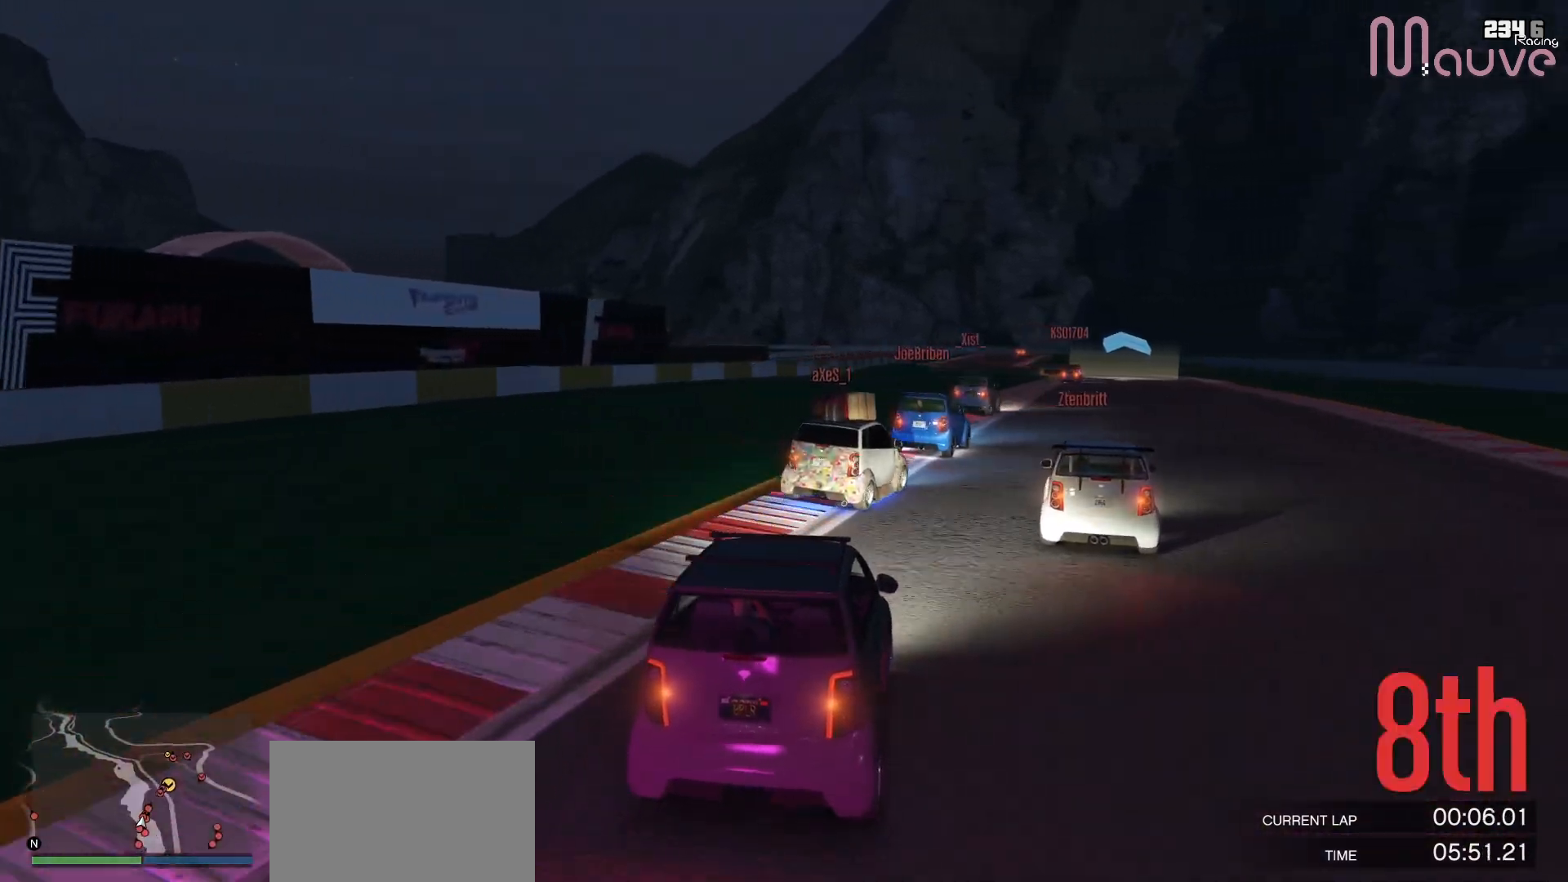
{"buttons": ["R2"], "left_stick": "center", "right_stick": "center", "events": [[17, "left_stick", "right"], [200, "left_stick", "center"], [283, "left_stick", "right"], [400, "left_stick", "center"]]}
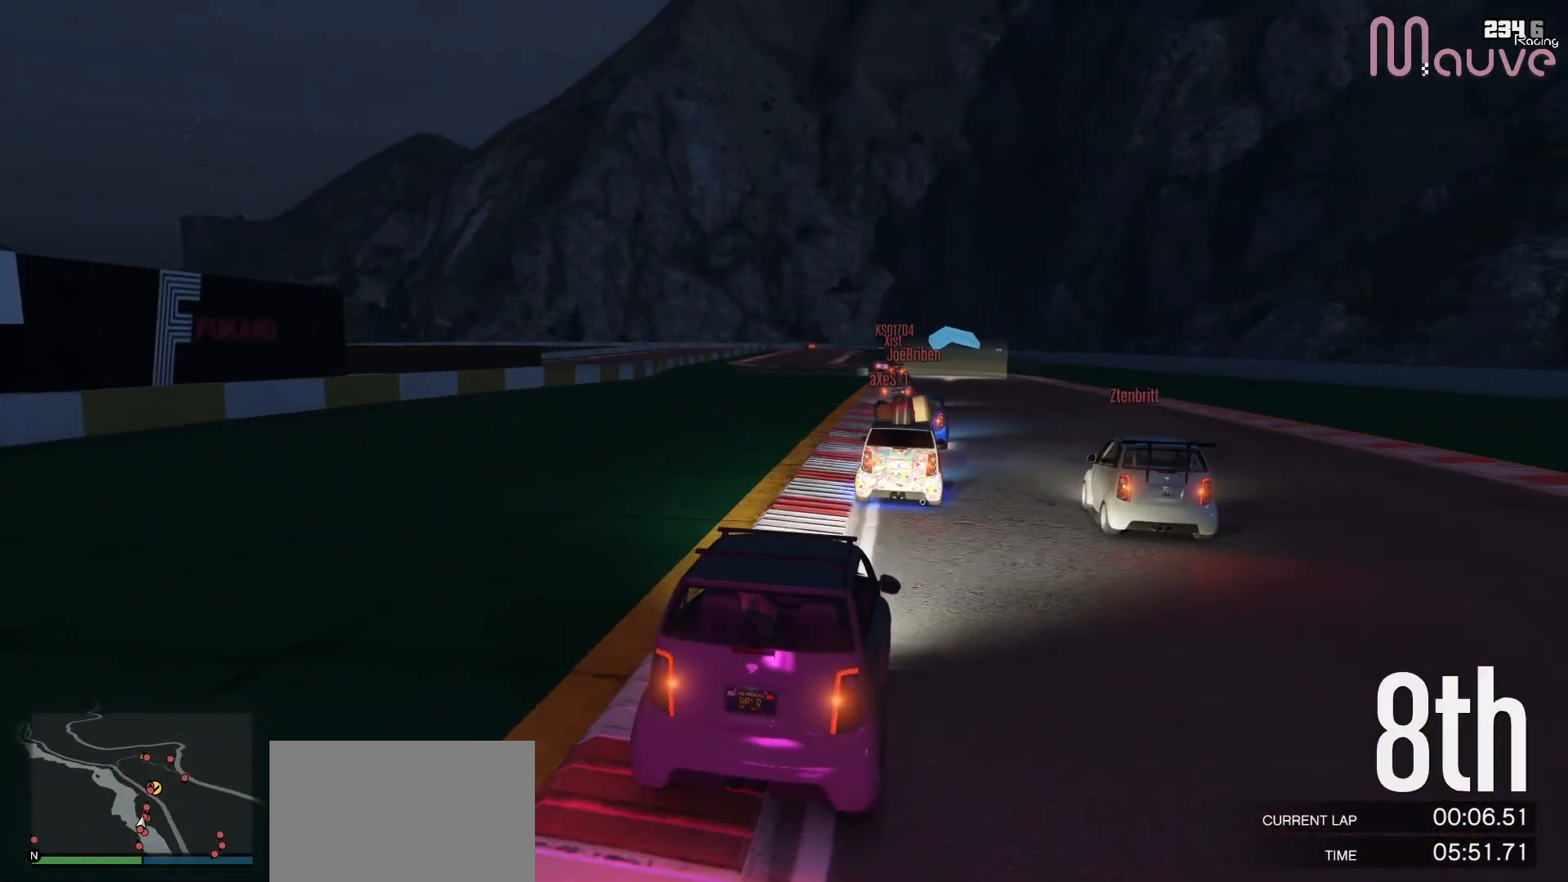
{"buttons": ["R2"], "left_stick": "center", "right_stick": "center", "events": [[217, "left_stick", "right"], [317, "left_stick", "center"]]}
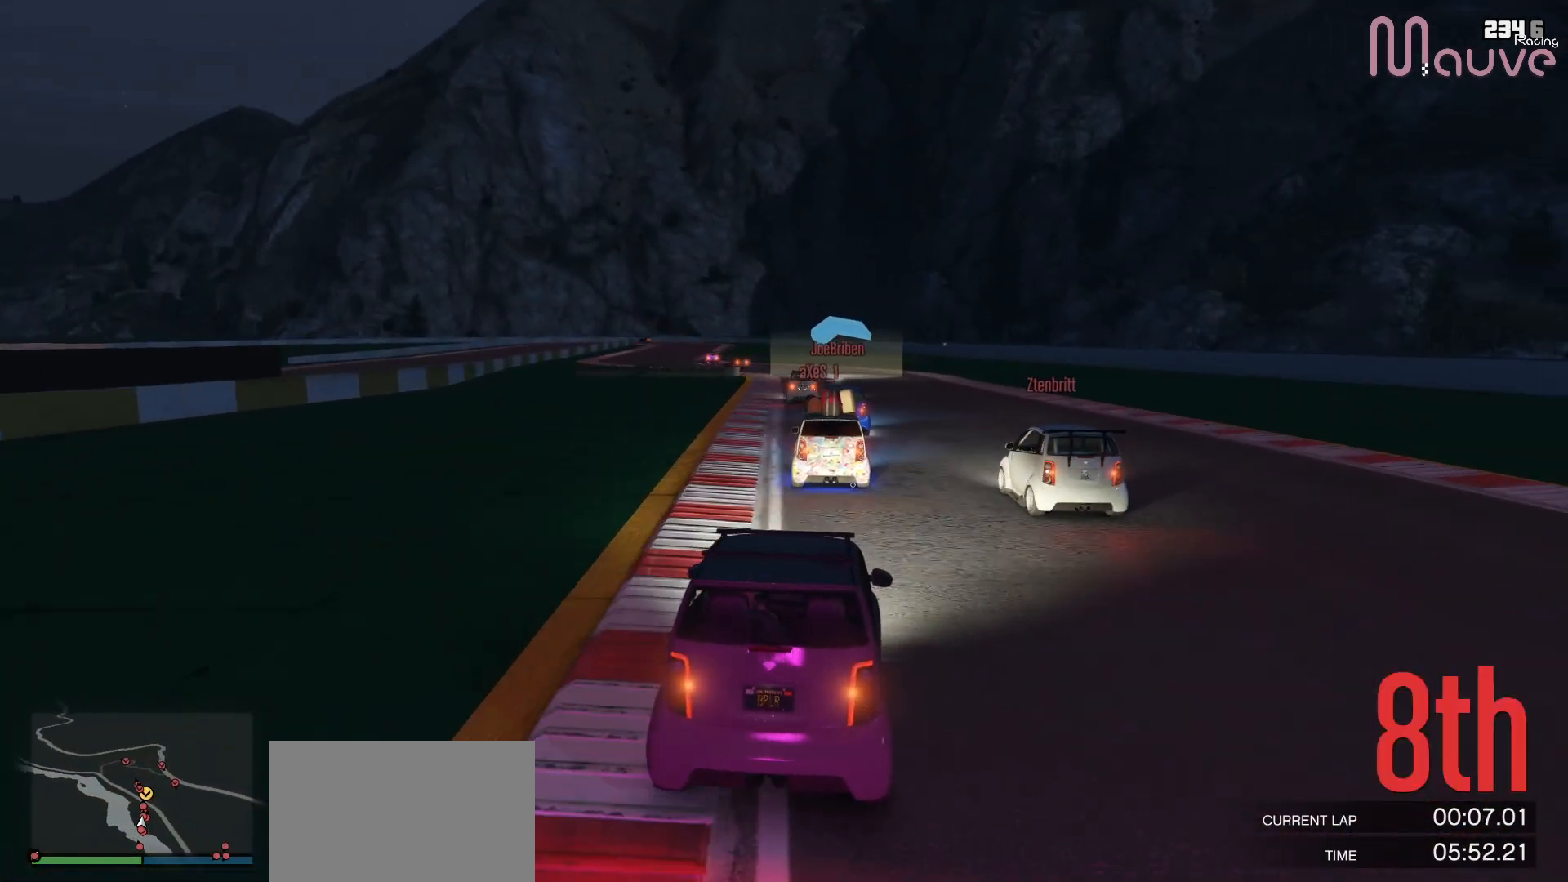
{"buttons": ["R2"], "left_stick": "center", "right_stick": "down-left", "events": [[300, "left_stick", "left"], [400, "left_stick", "center"], [433, "right_stick", "down-left"]]}
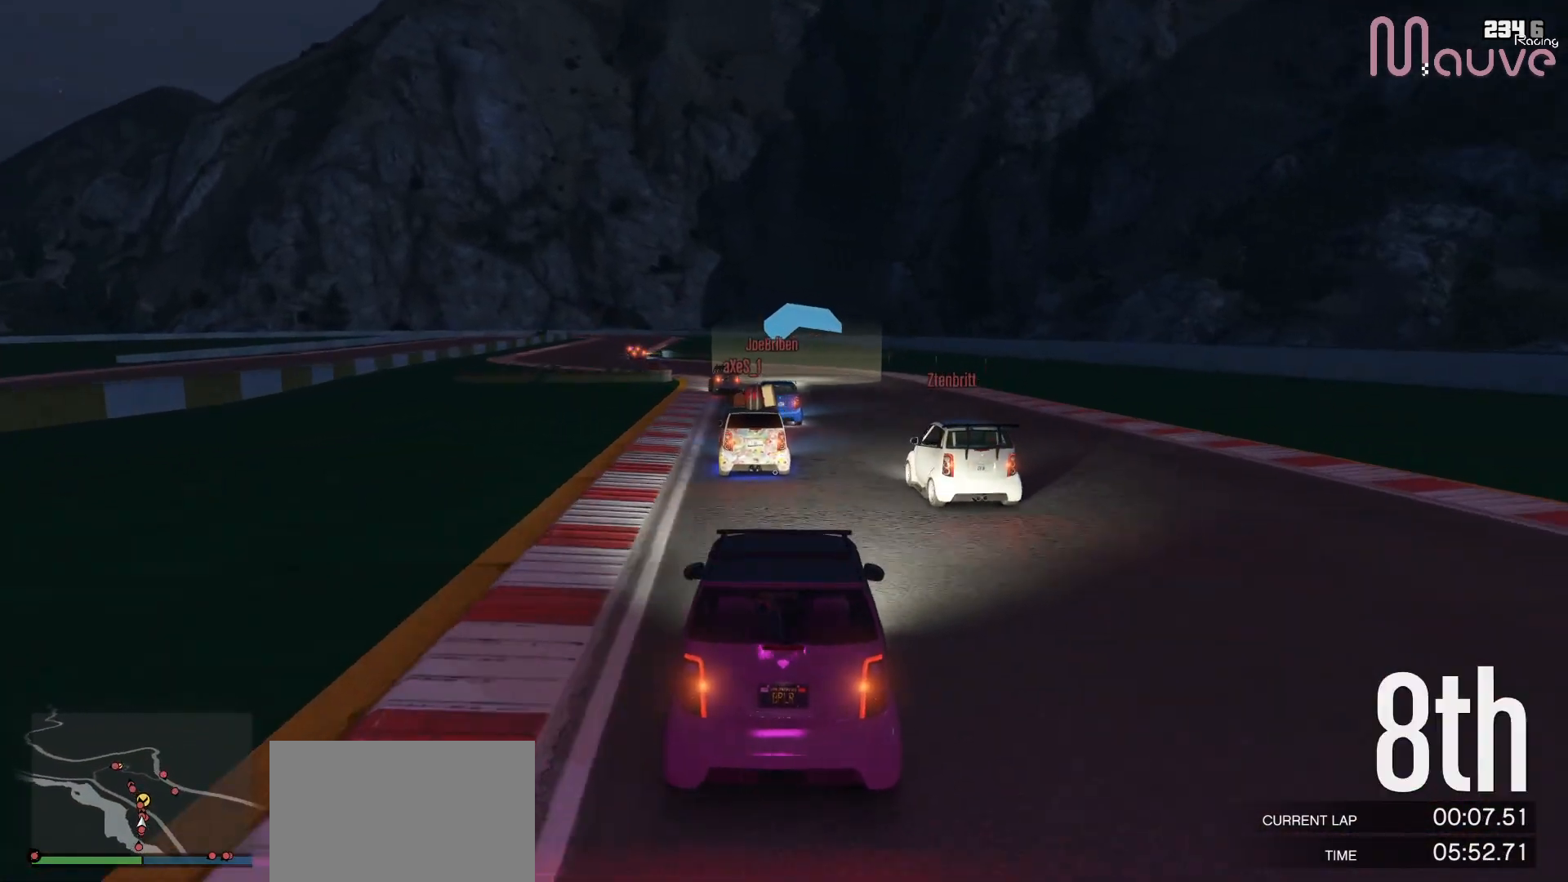
{"buttons": ["R2"], "left_stick": "center", "right_stick": "down-left", "events": [[233, "left_stick", "up-left"], [350, "left_stick", "center"]]}
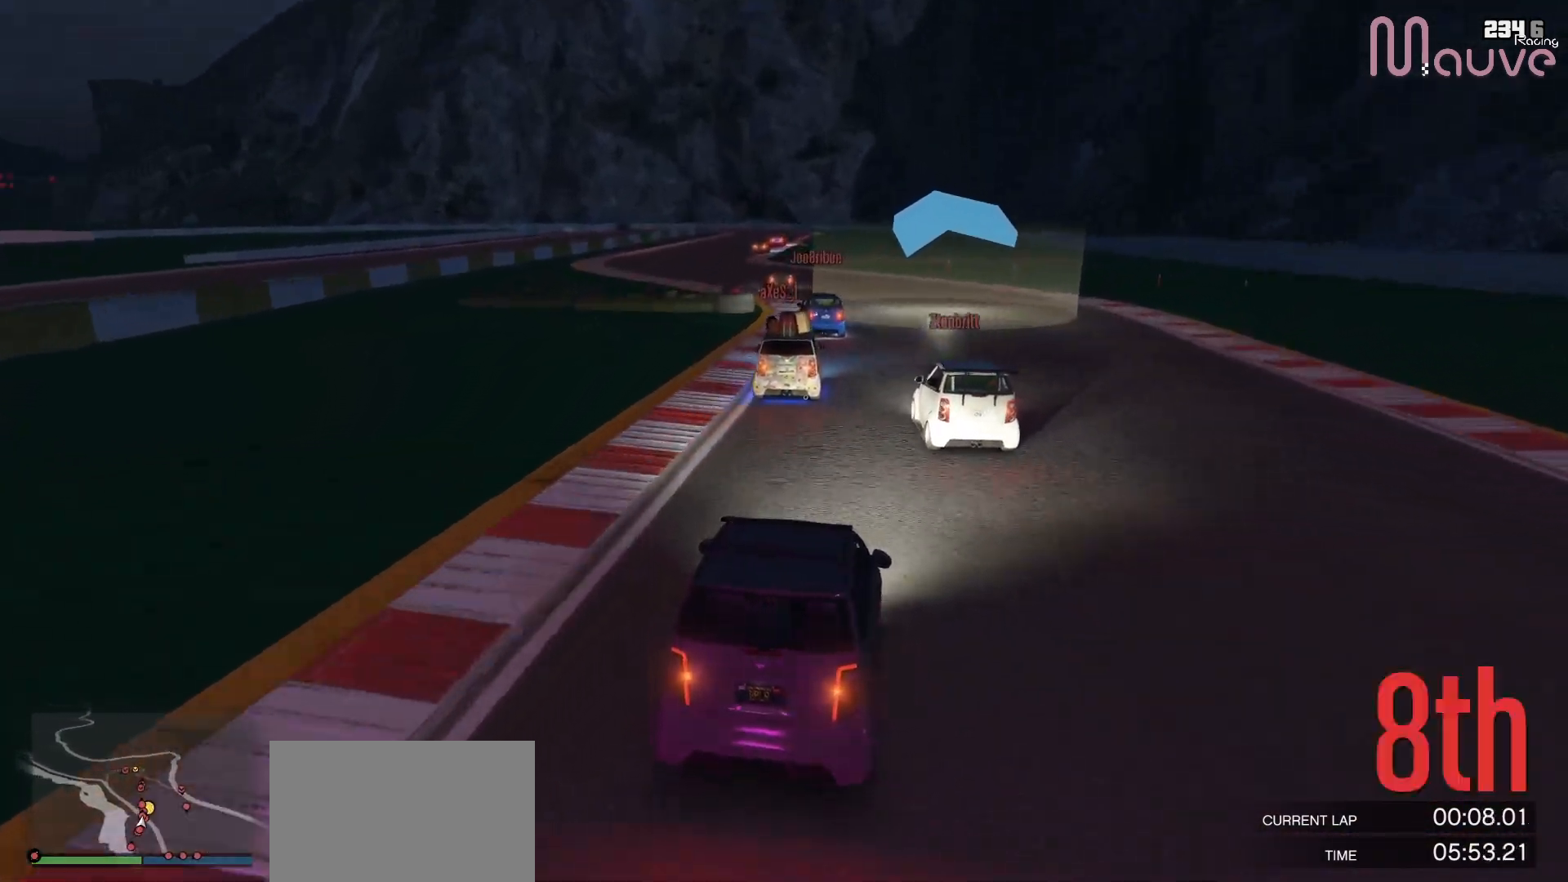
{"buttons": ["R2"], "left_stick": "center", "right_stick": "down-left", "events": [[33, "left_stick", "left"], [217, "left_stick", "center"], [300, "left_stick", "left"], [467, "left_stick", "center"]]}
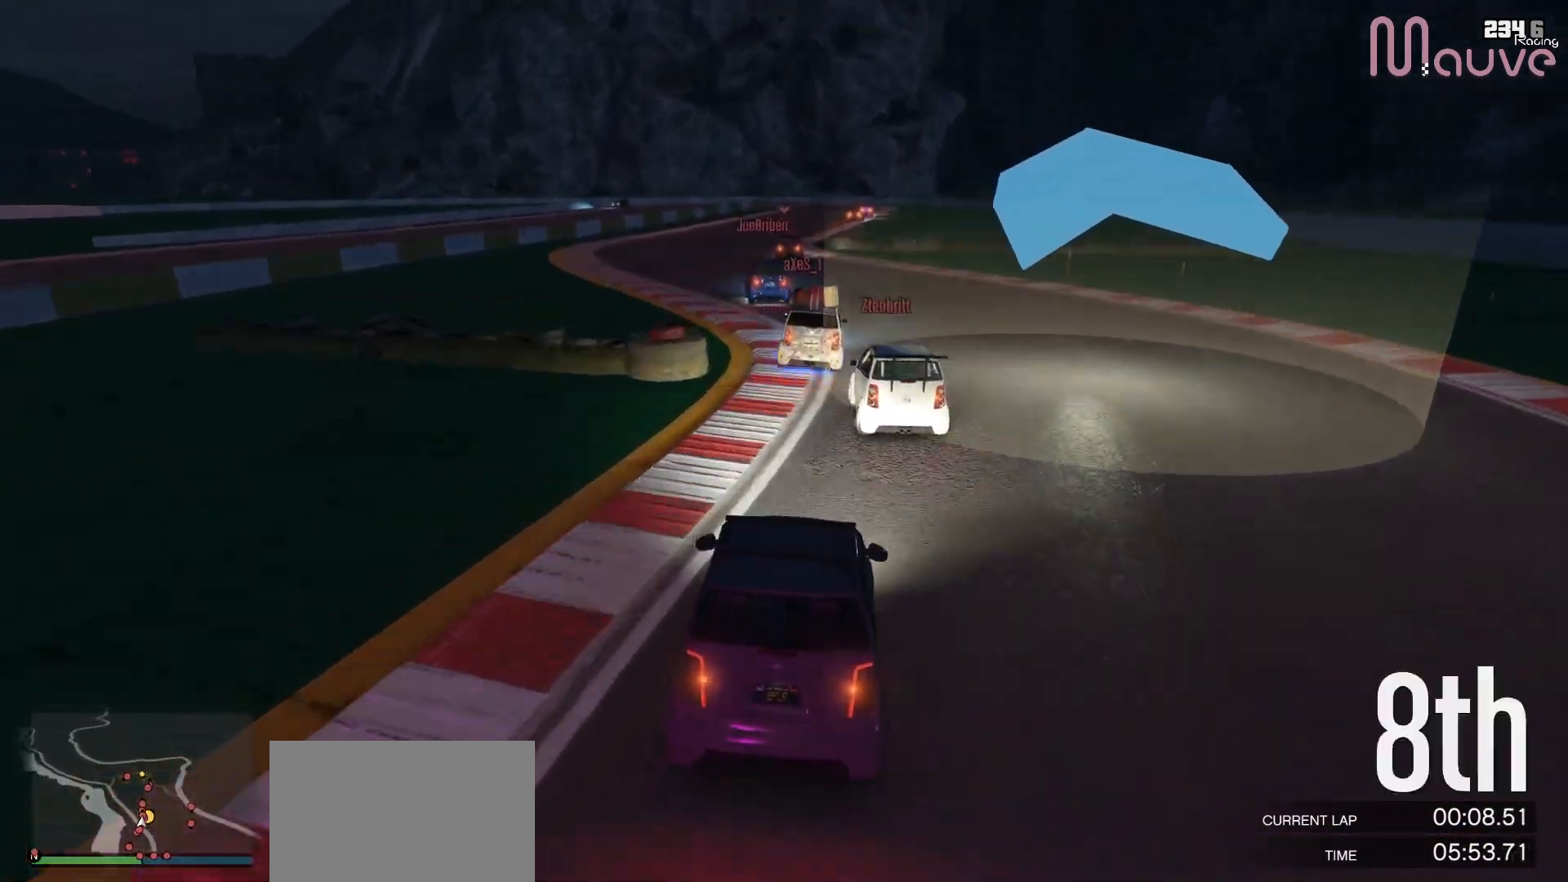
{"buttons": ["R2"], "left_stick": "center", "right_stick": "down-left", "events": [[83, "left_stick", "left"], [217, "left_stick", "center"]]}
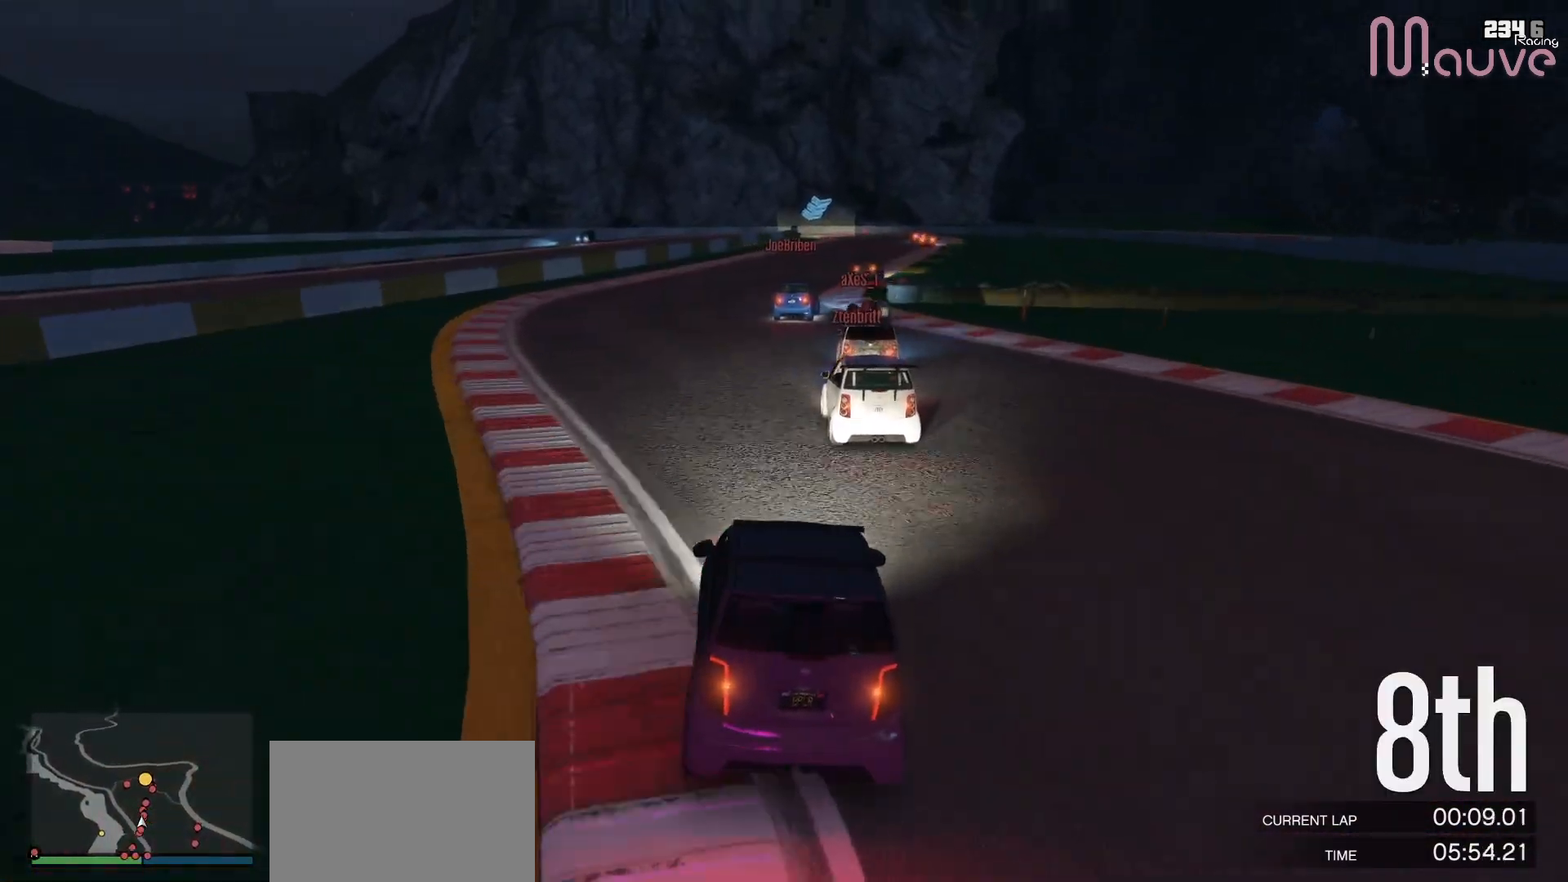
{"buttons": ["R2"], "left_stick": "center", "right_stick": "down-left", "events": [[83, "left_stick", "right"], [250, "left_stick", "center"], [333, "left_stick", "right"], [483, "left_stick", "center"]]}
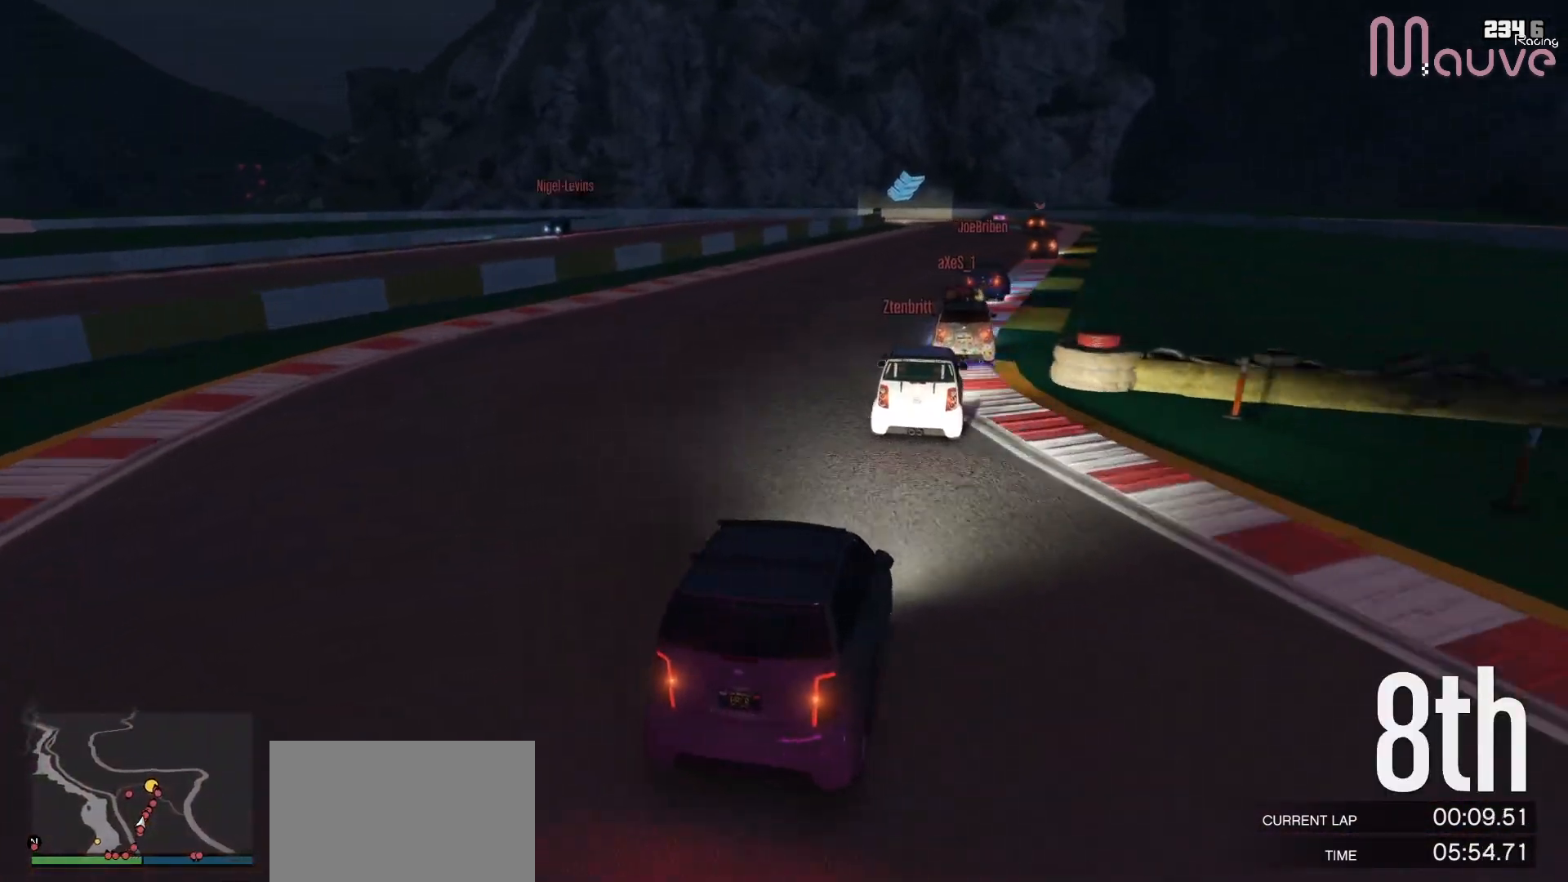
{"buttons": ["R2"], "left_stick": "left", "right_stick": "down-left", "events": [[83, "left_stick", "right"], [200, "left_stick", "center"], [400, "left_stick", "left"]]}
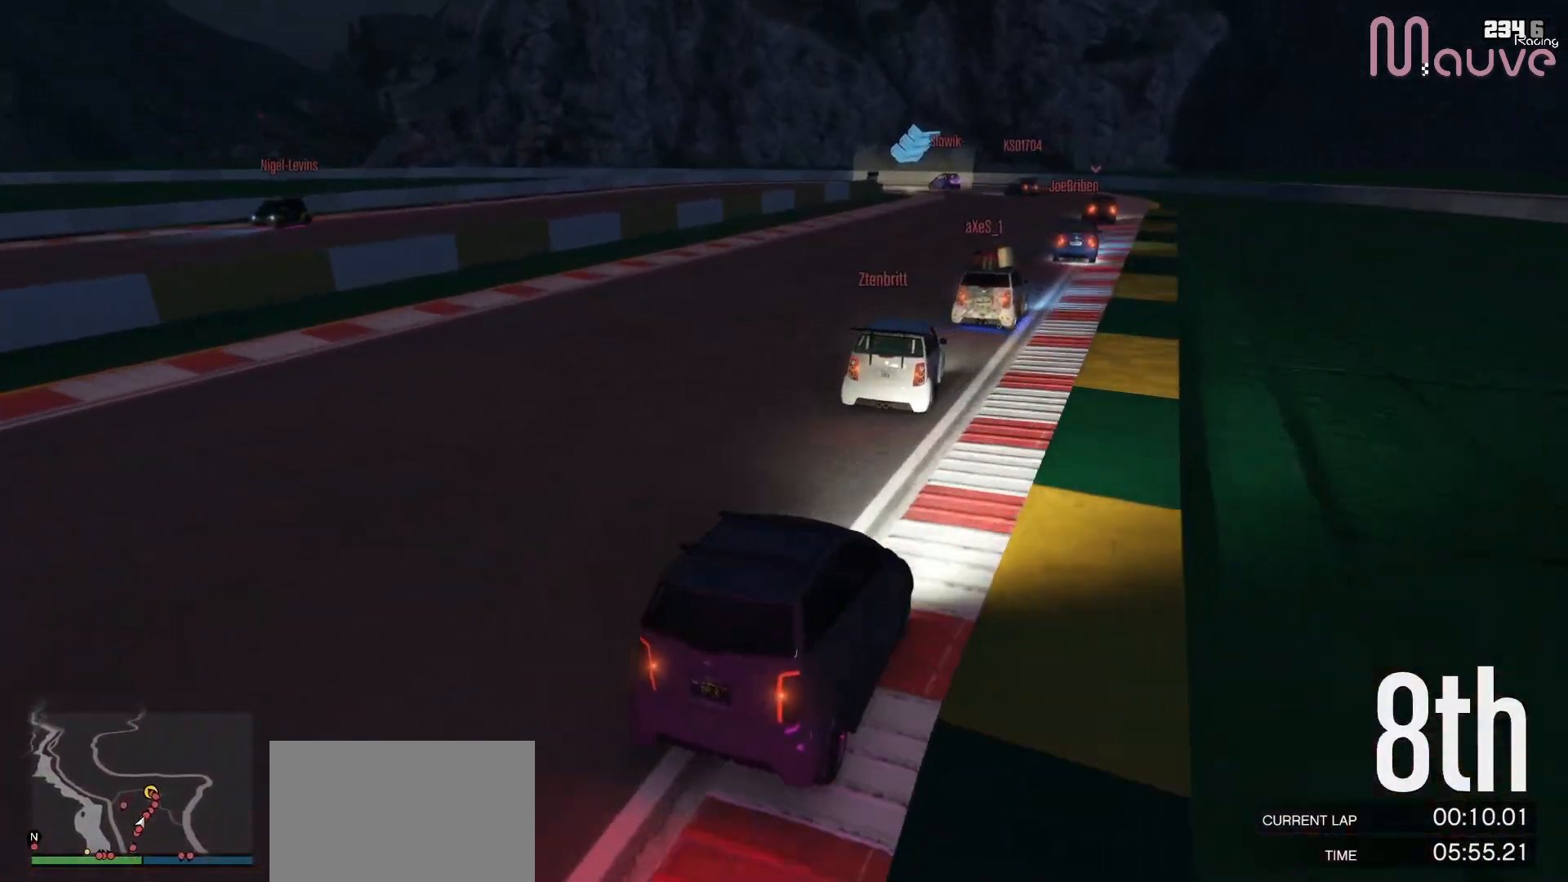
{"buttons": ["L2"], "left_stick": "center", "right_stick": "down-left", "events": [[33, "left_stick", "center"], [167, "left_stick", "left"], [267, "left_stick", "center"], [317, "L2", "down"], [383, "R2", "up"]]}
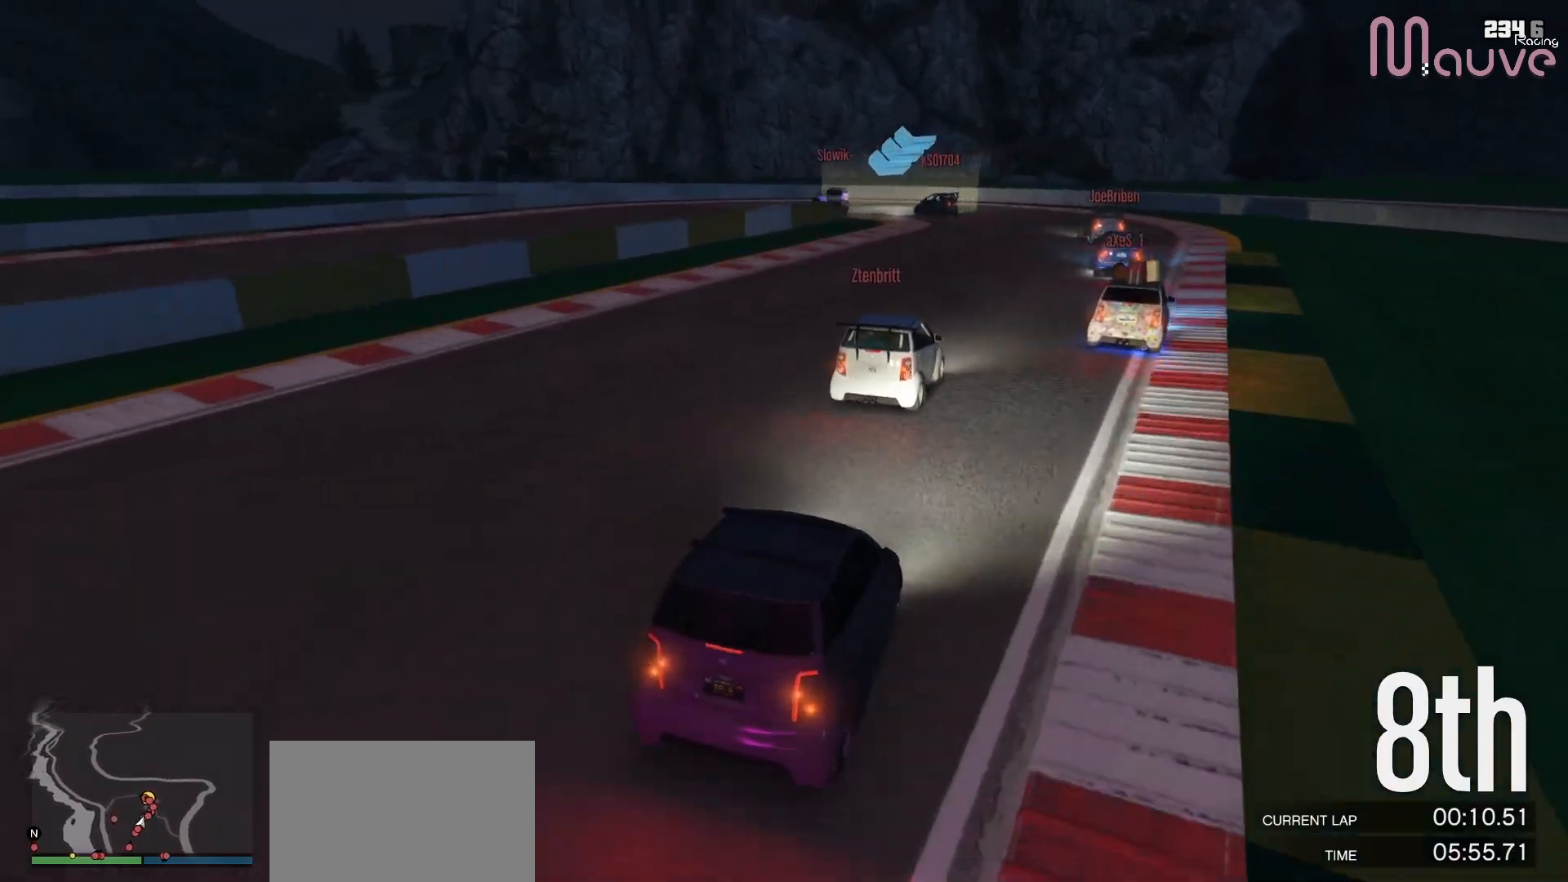
{"buttons": ["L2"], "left_stick": "left", "right_stick": "down-left", "events": [[183, "L2", "up"], [350, "L2", "down"], [500, "left_stick", "left"]]}